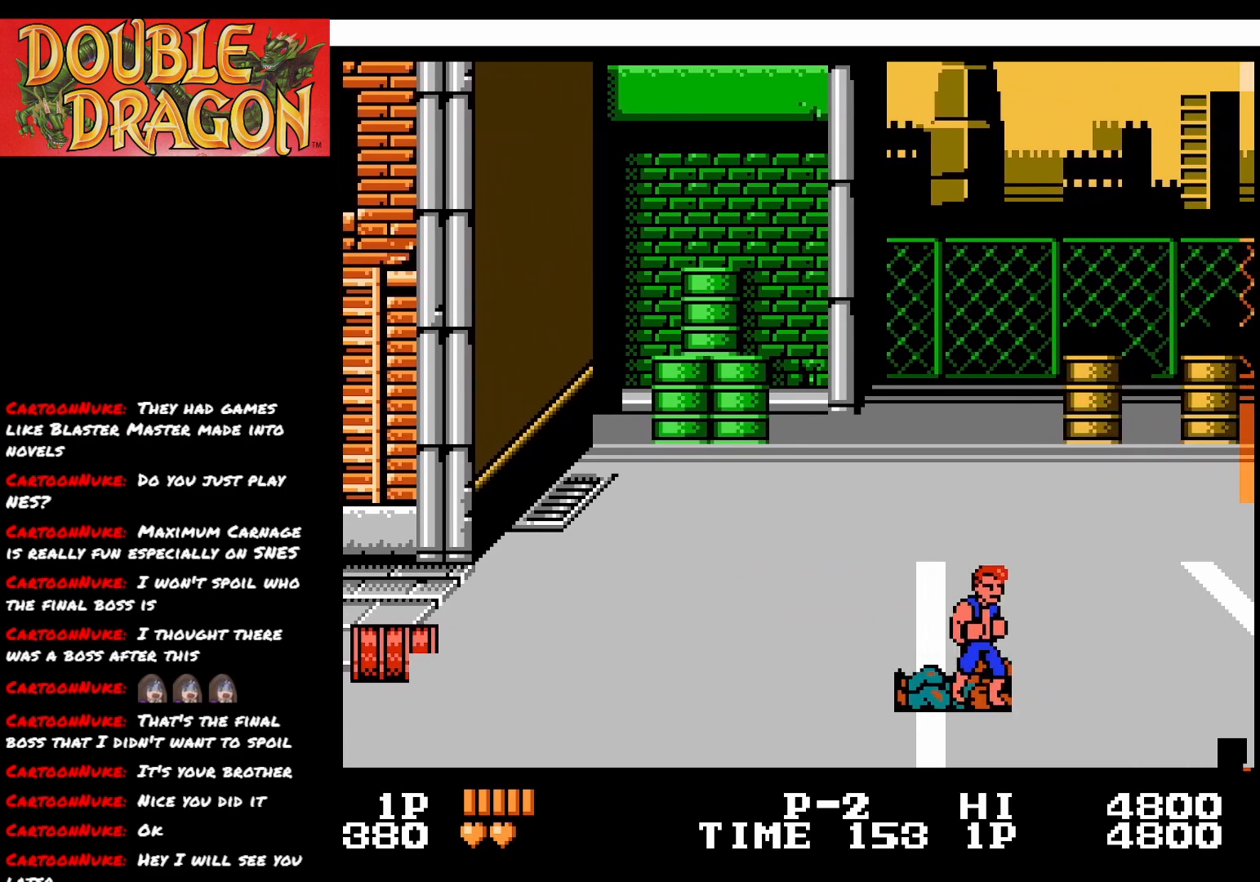
Gameplay with a controller (Xbox layout); each line is a JSON object with the inputs held at the frame after it. "events" lists button and stick changes between this image and that frame as [ms after this image, input, new state], when the widget could be followed in between. Not read: left_stick.
{"buttons": ["DPAD_RIGHT"], "right_stick": "center", "events": []}
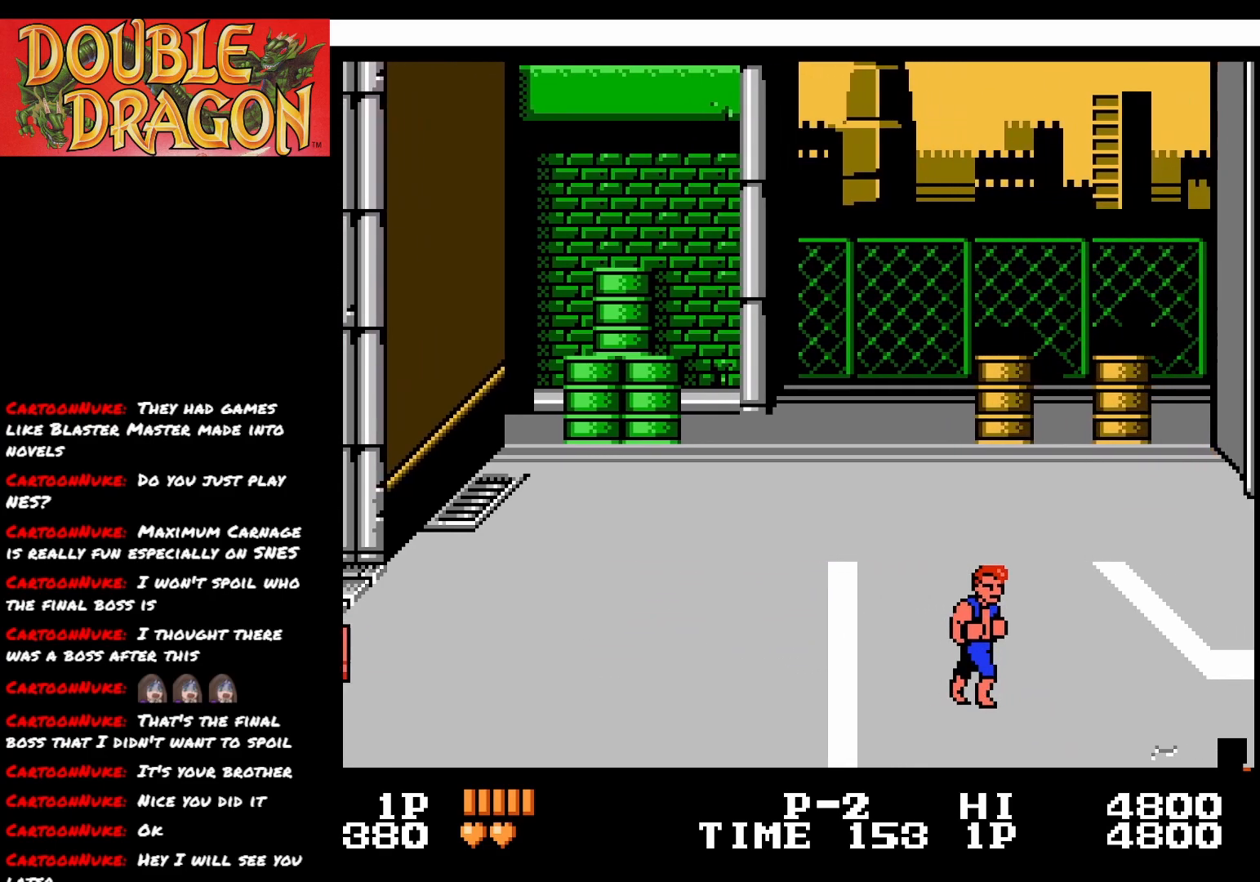
{"buttons": ["DPAD_RIGHT"], "right_stick": "center", "events": []}
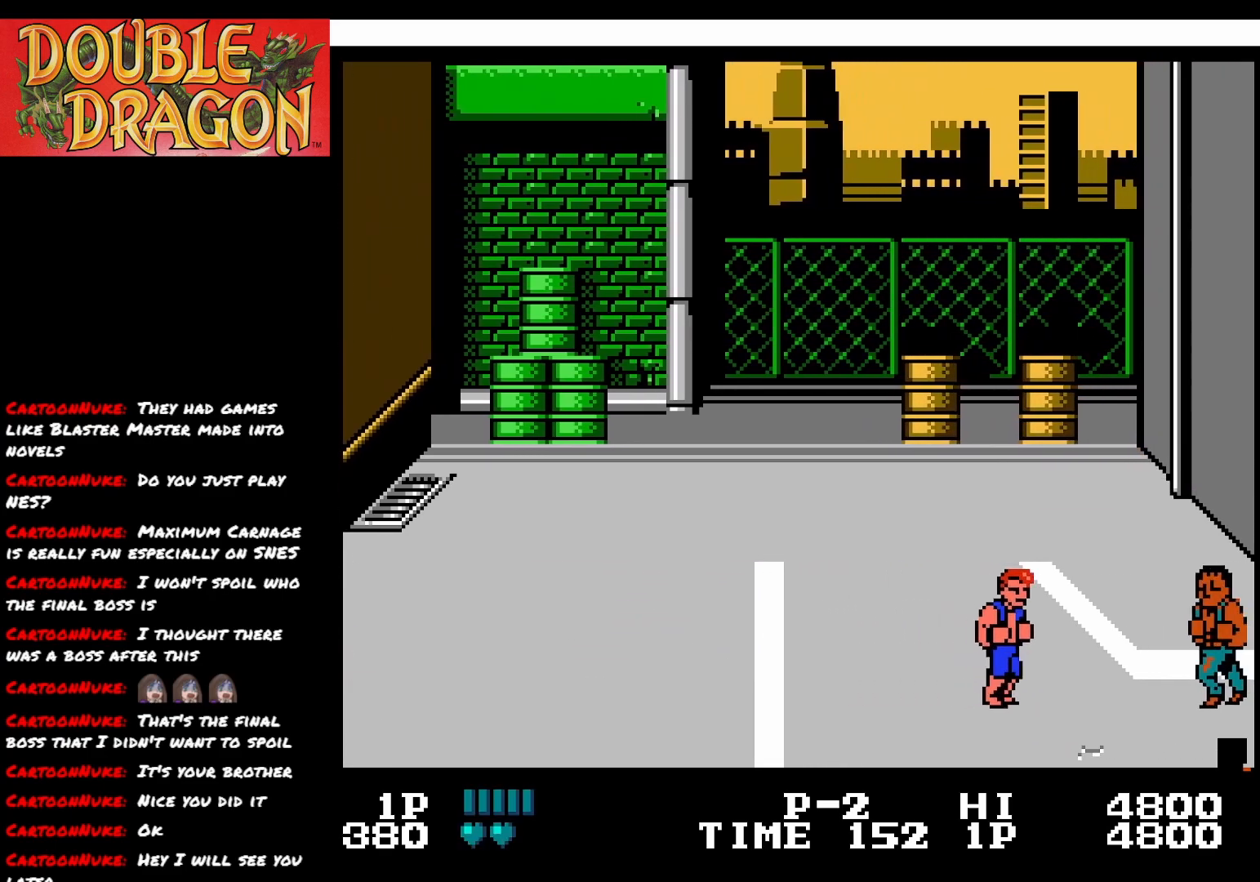
{"buttons": ["A"], "right_stick": "center", "events": [[200, "X", "down"], [317, "X", "up"], [333, "DPAD_RIGHT", "up"], [433, "A", "down"]]}
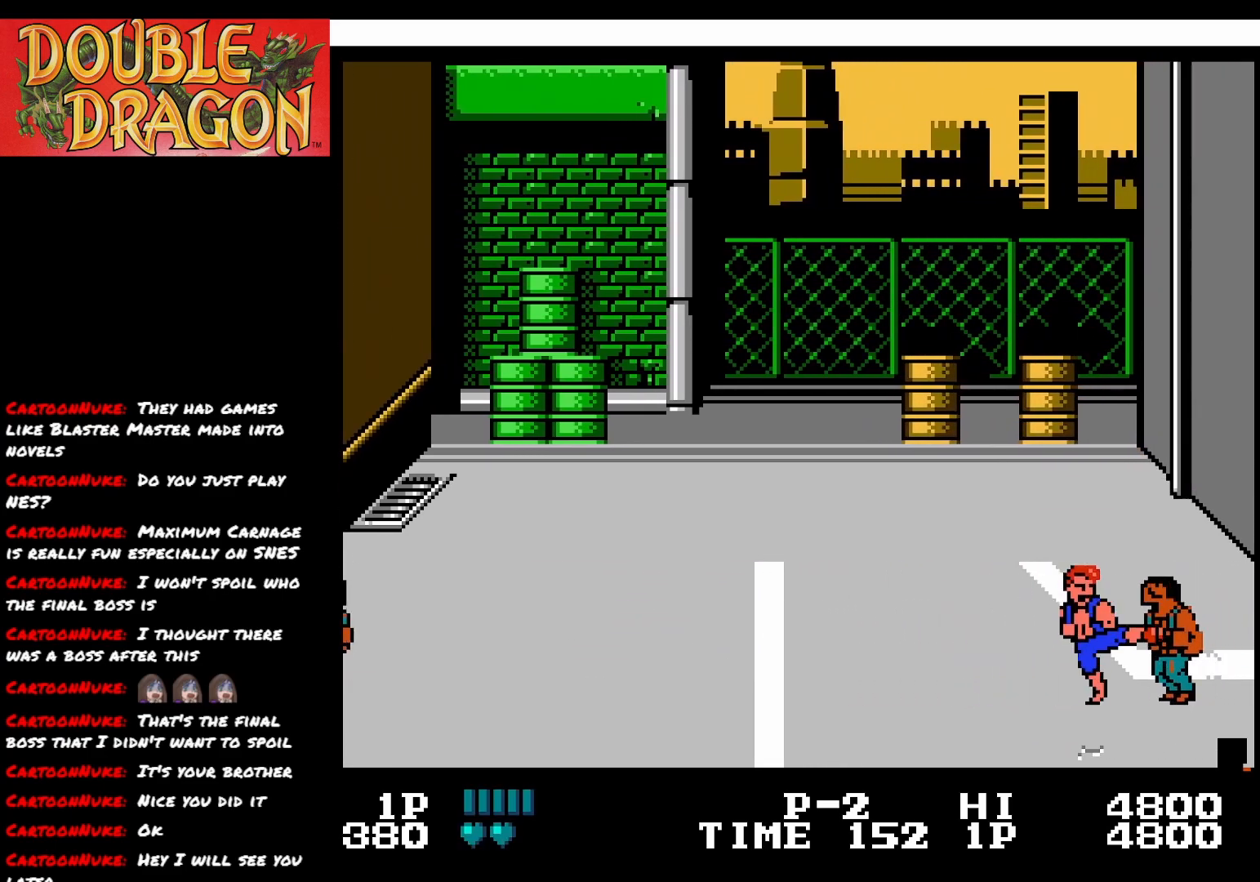
{"buttons": [], "right_stick": "center", "events": [[33, "A", "up"], [83, "A", "down"], [184, "A", "up"], [250, "A", "down"], [334, "A", "up"], [400, "A", "down"], [484, "A", "up"]]}
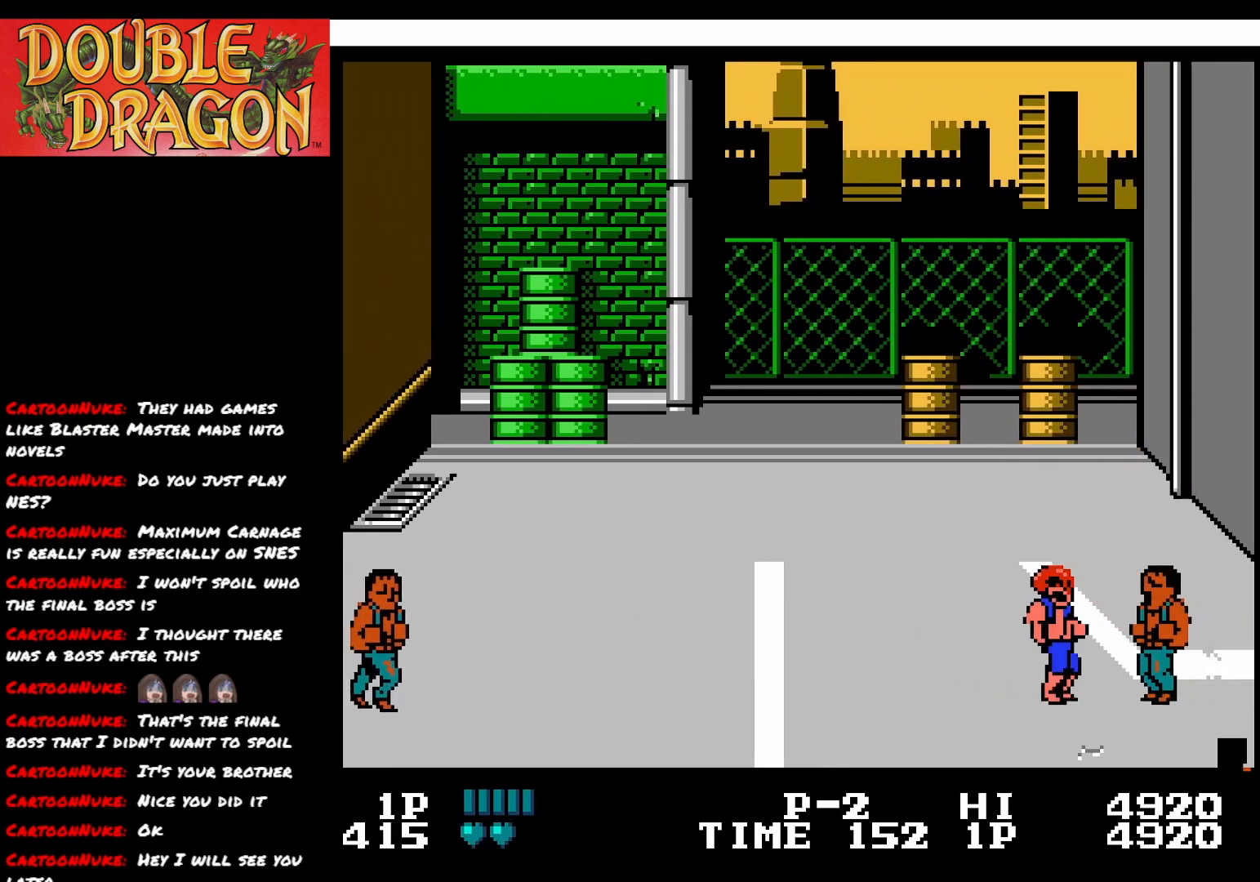
{"buttons": [], "right_stick": "center", "events": [[50, "A", "down"], [150, "A", "up"], [216, "A", "down"], [317, "A", "up"], [367, "A", "down"], [467, "A", "up"]]}
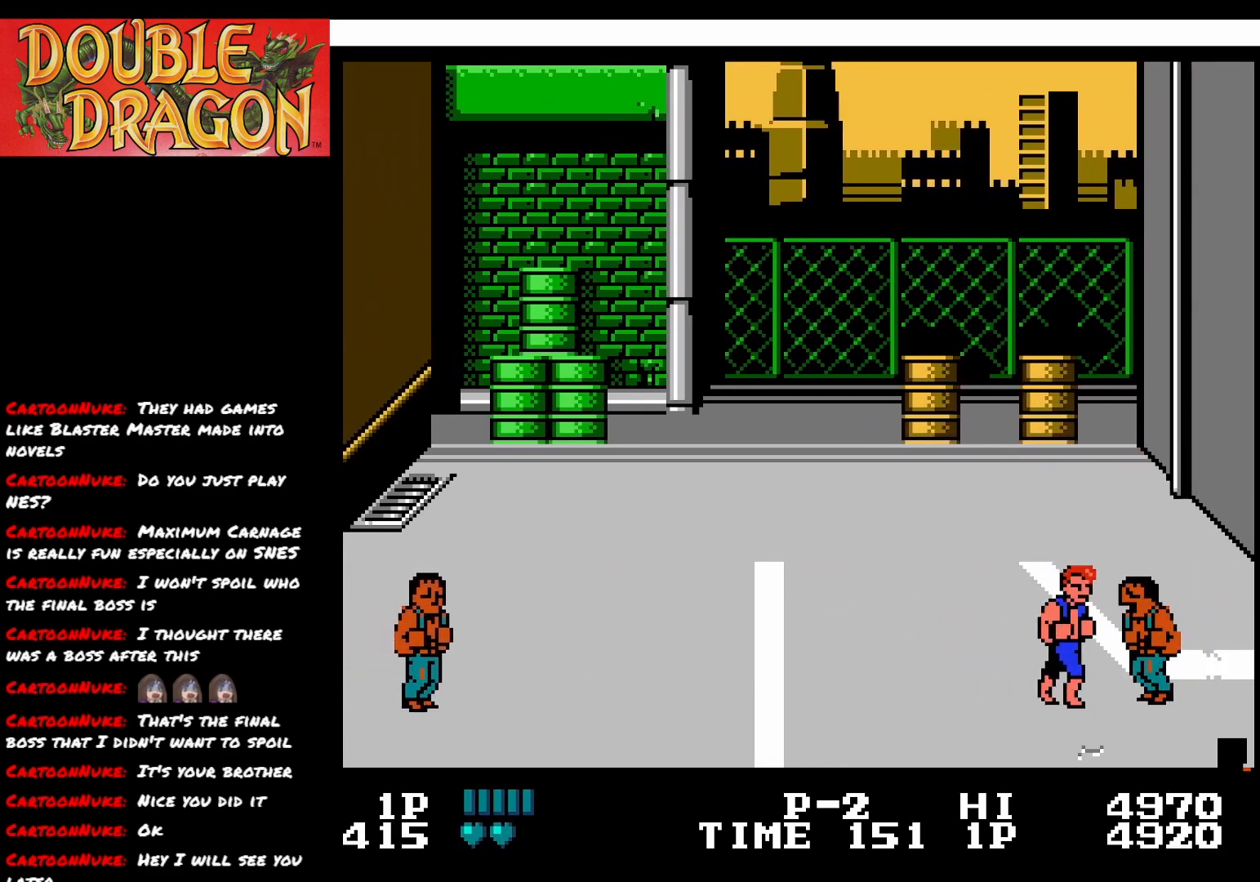
{"buttons": [], "right_stick": "center", "events": [[33, "A", "down"], [134, "A", "up"], [200, "A", "down"], [284, "A", "up"], [350, "A", "down"], [450, "A", "up"]]}
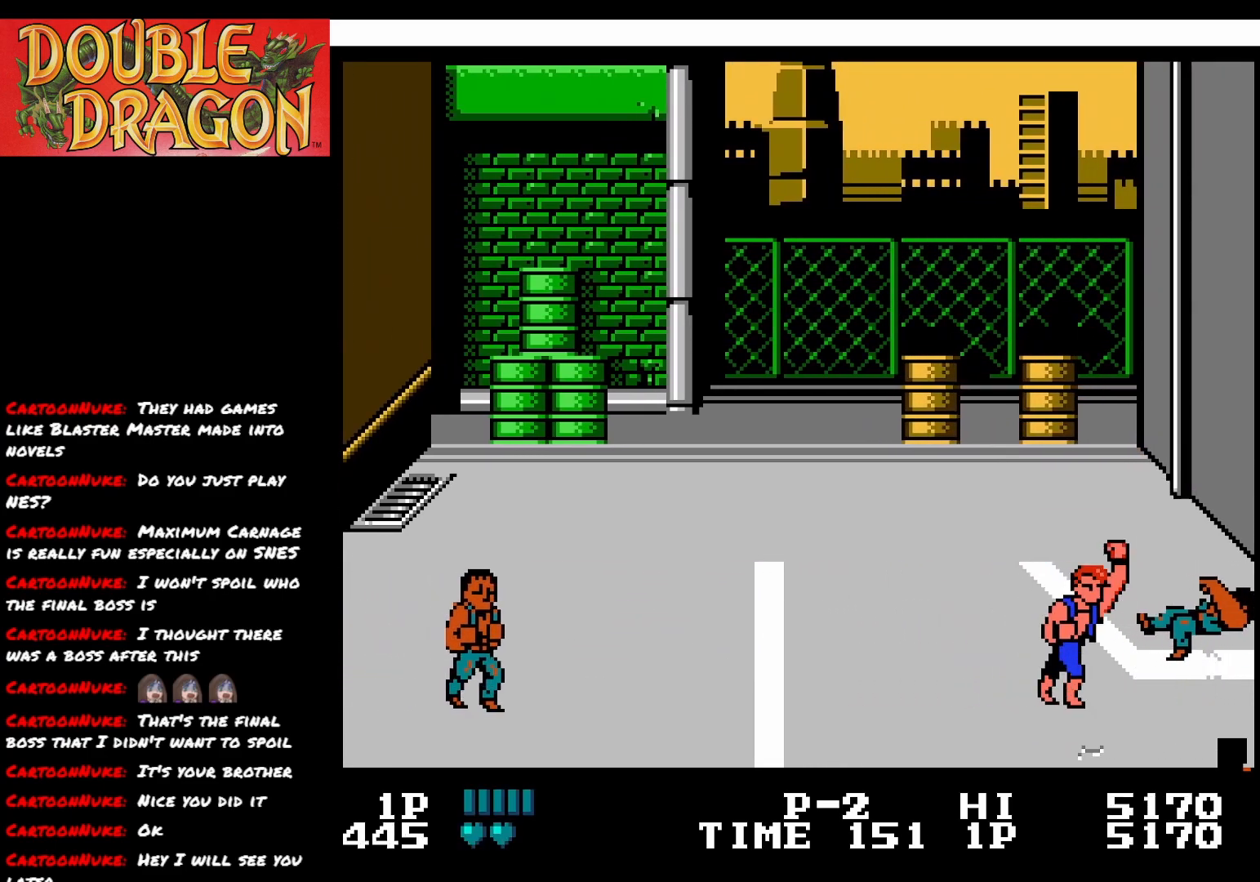
{"buttons": [], "right_stick": "center", "events": [[16, "A", "down"], [133, "A", "up"]]}
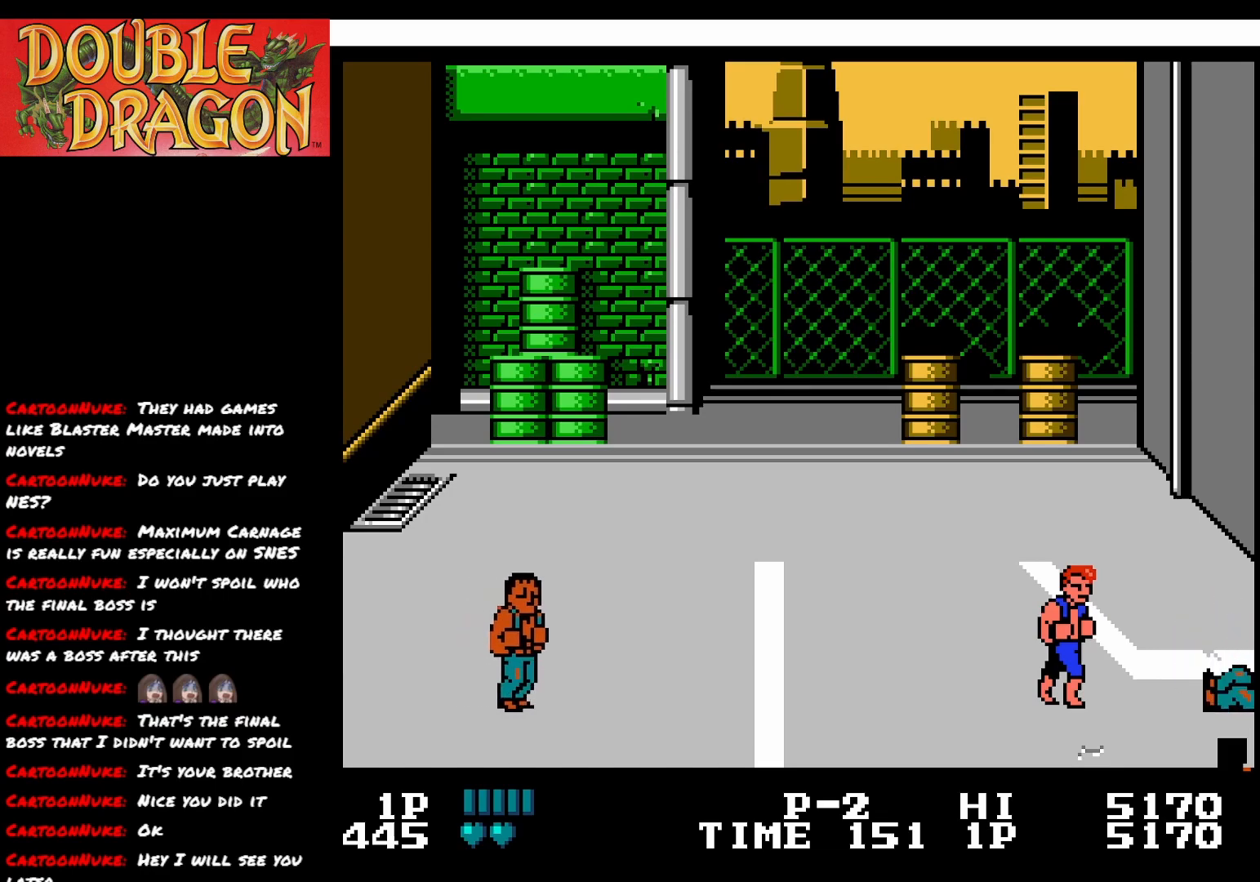
{"buttons": ["DPAD_LEFT"], "right_stick": "center", "events": [[434, "DPAD_LEFT", "down"]]}
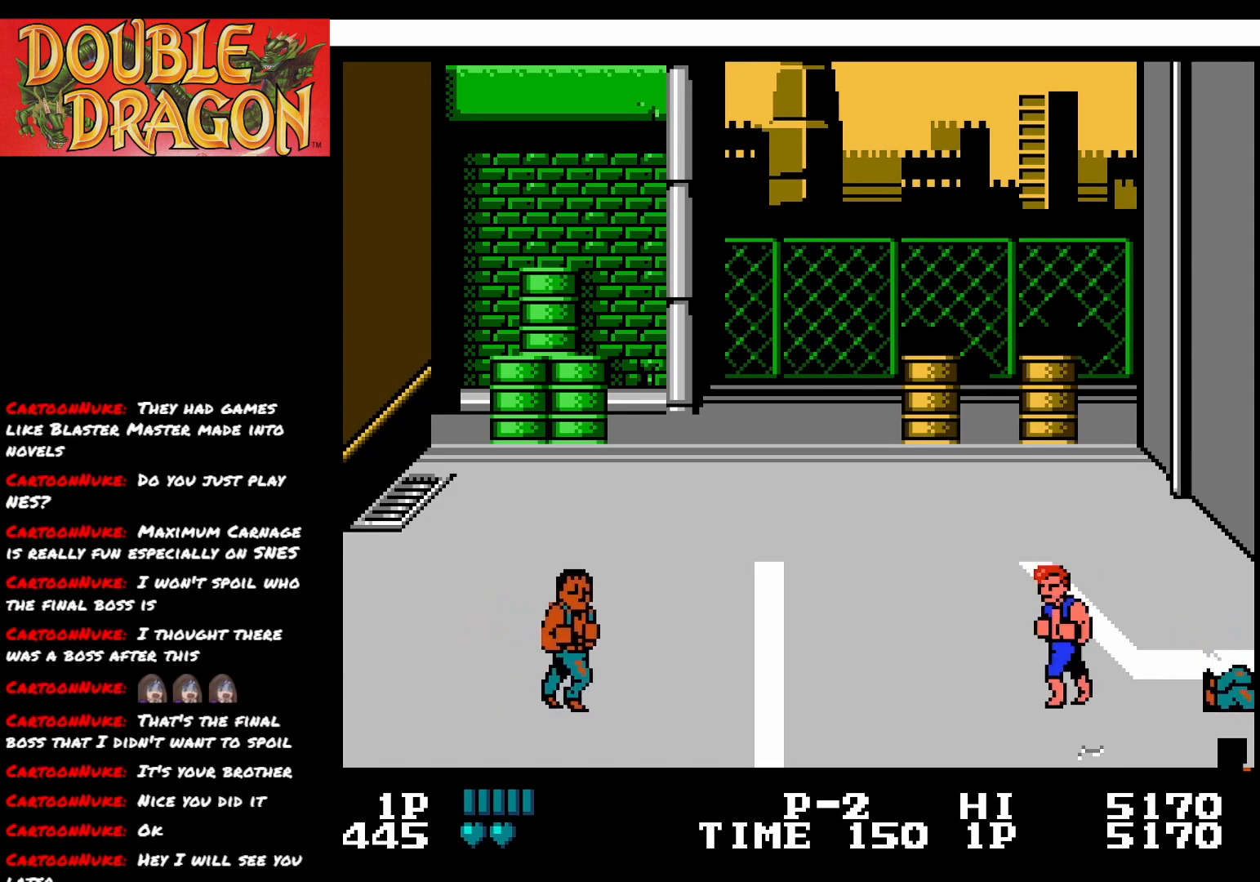
{"buttons": [], "right_stick": "center", "events": [[467, "DPAD_LEFT", "up"]]}
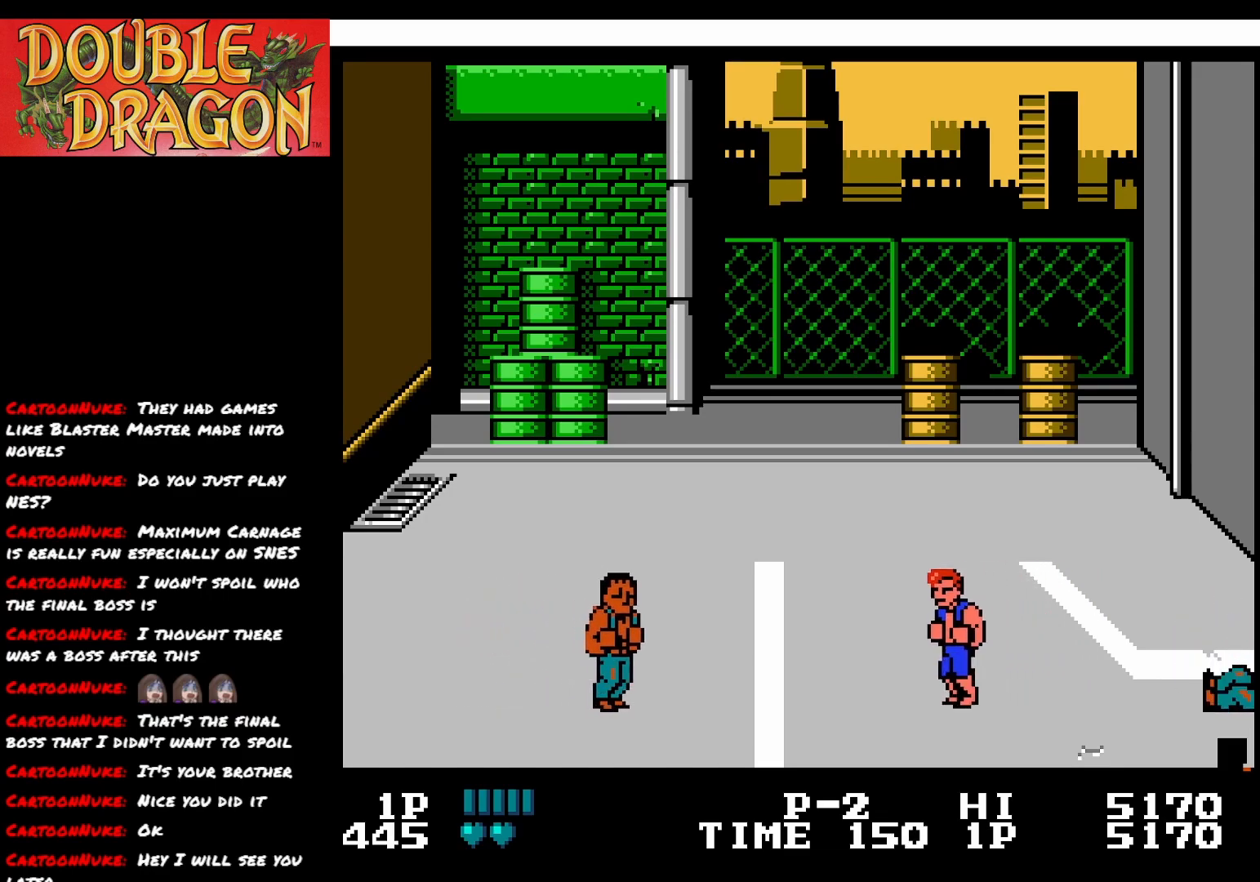
{"buttons": ["DPAD_RIGHT"], "right_stick": "center", "events": [[17, "DPAD_RIGHT", "down"]]}
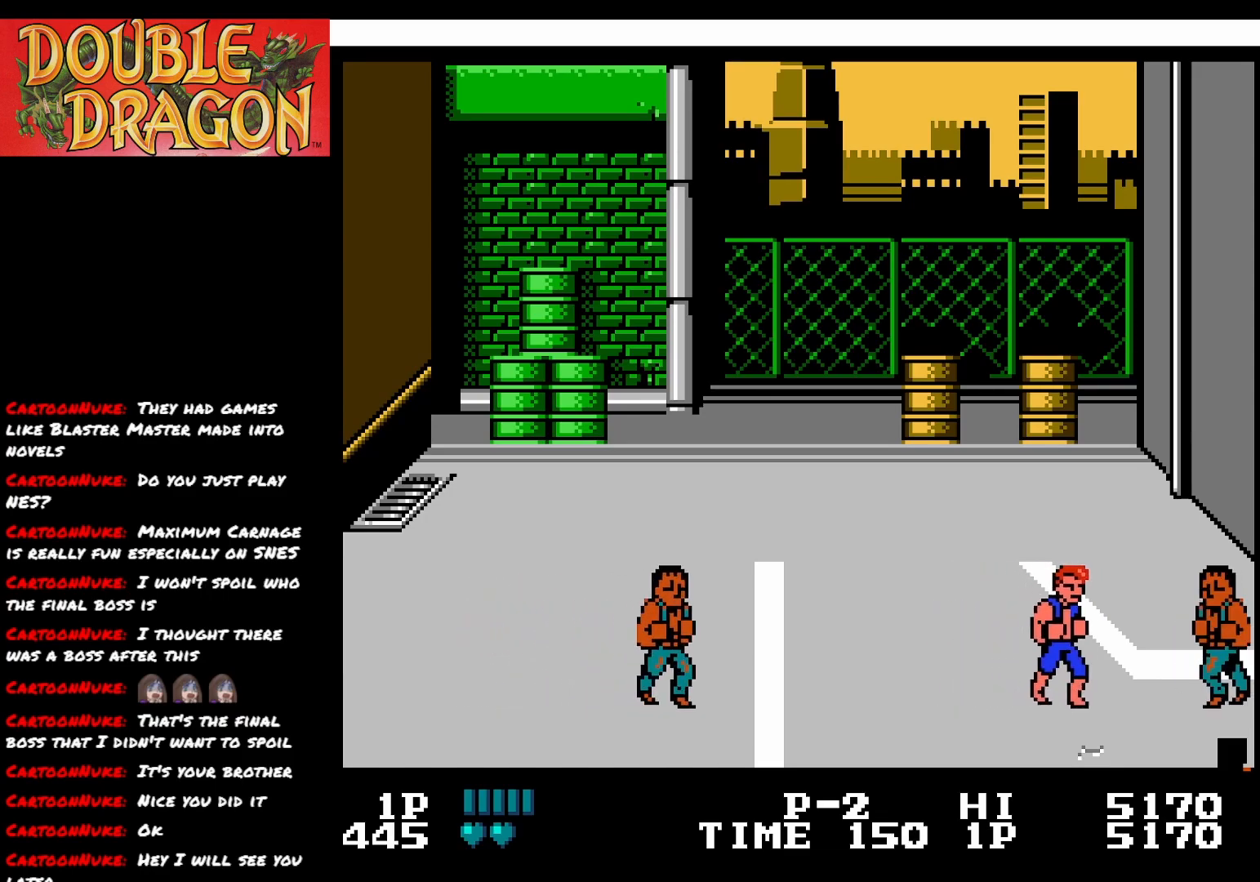
{"buttons": ["A"], "right_stick": "center", "events": [[116, "X", "down"], [133, "DPAD_RIGHT", "up"], [200, "X", "up"], [283, "A", "down"], [383, "A", "up"], [433, "A", "down"]]}
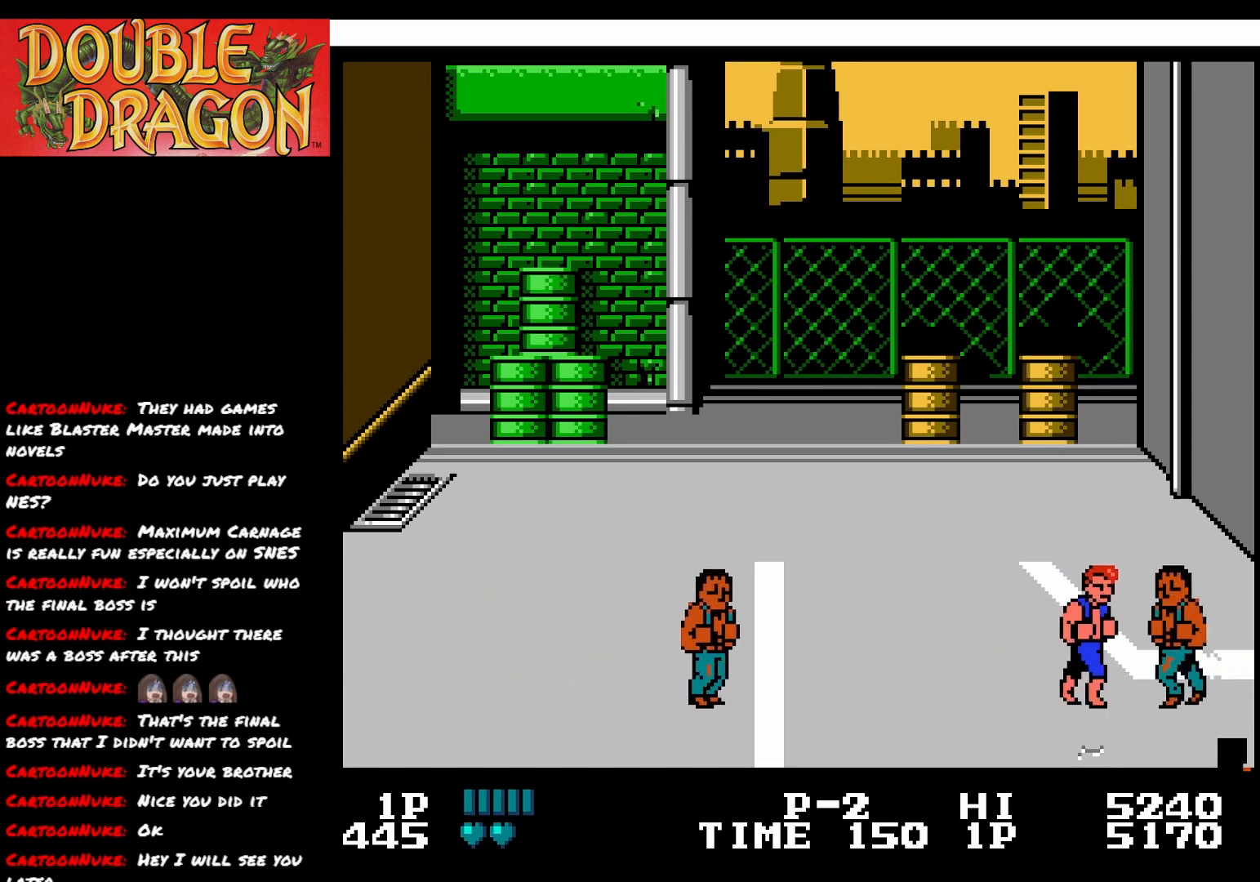
{"buttons": ["A"], "right_stick": "center", "events": [[33, "A", "up"], [100, "A", "down"], [217, "A", "up"], [250, "A", "down"], [367, "A", "up"], [417, "A", "down"]]}
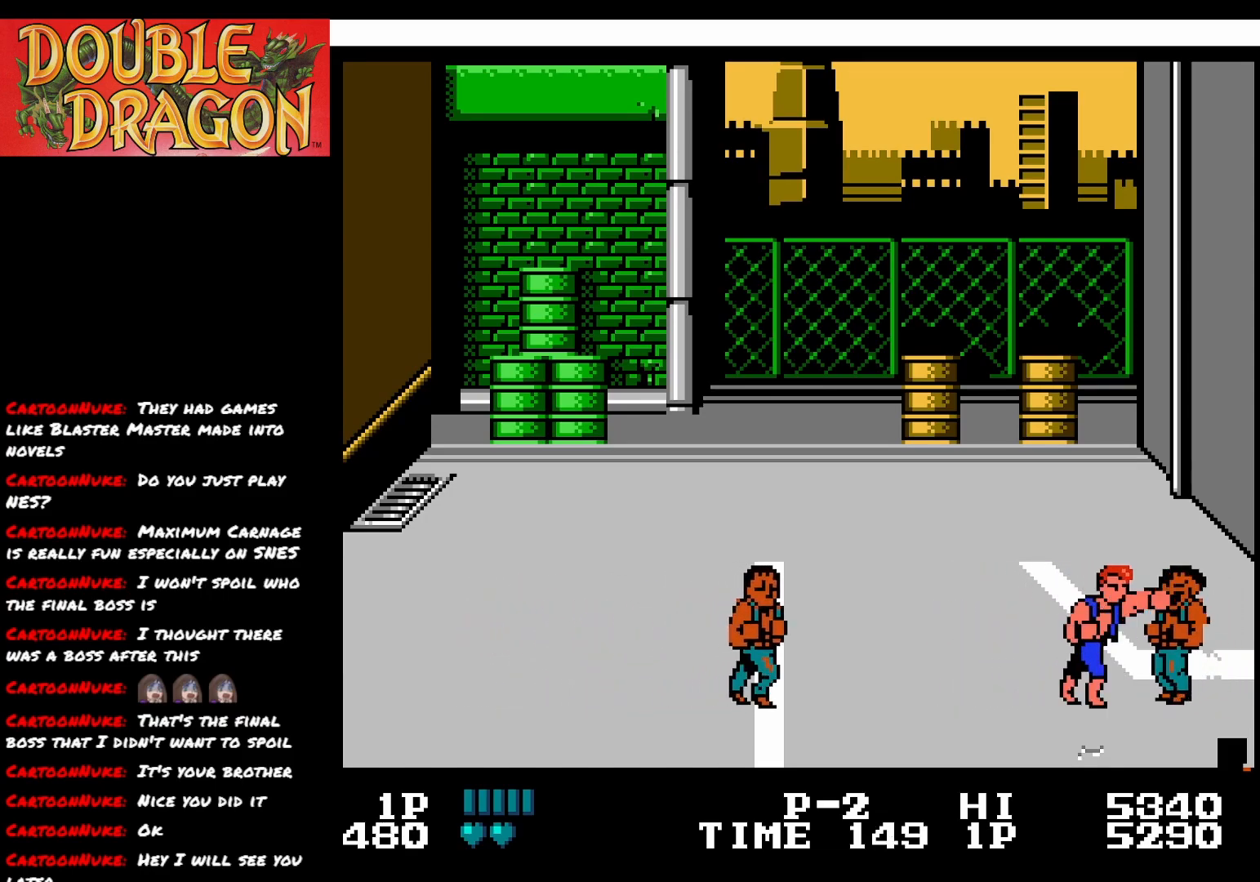
{"buttons": ["A"], "right_stick": "center", "events": [[33, "A", "up"], [83, "A", "down"], [216, "A", "up"], [250, "A", "down"], [367, "A", "up"], [433, "A", "down"]]}
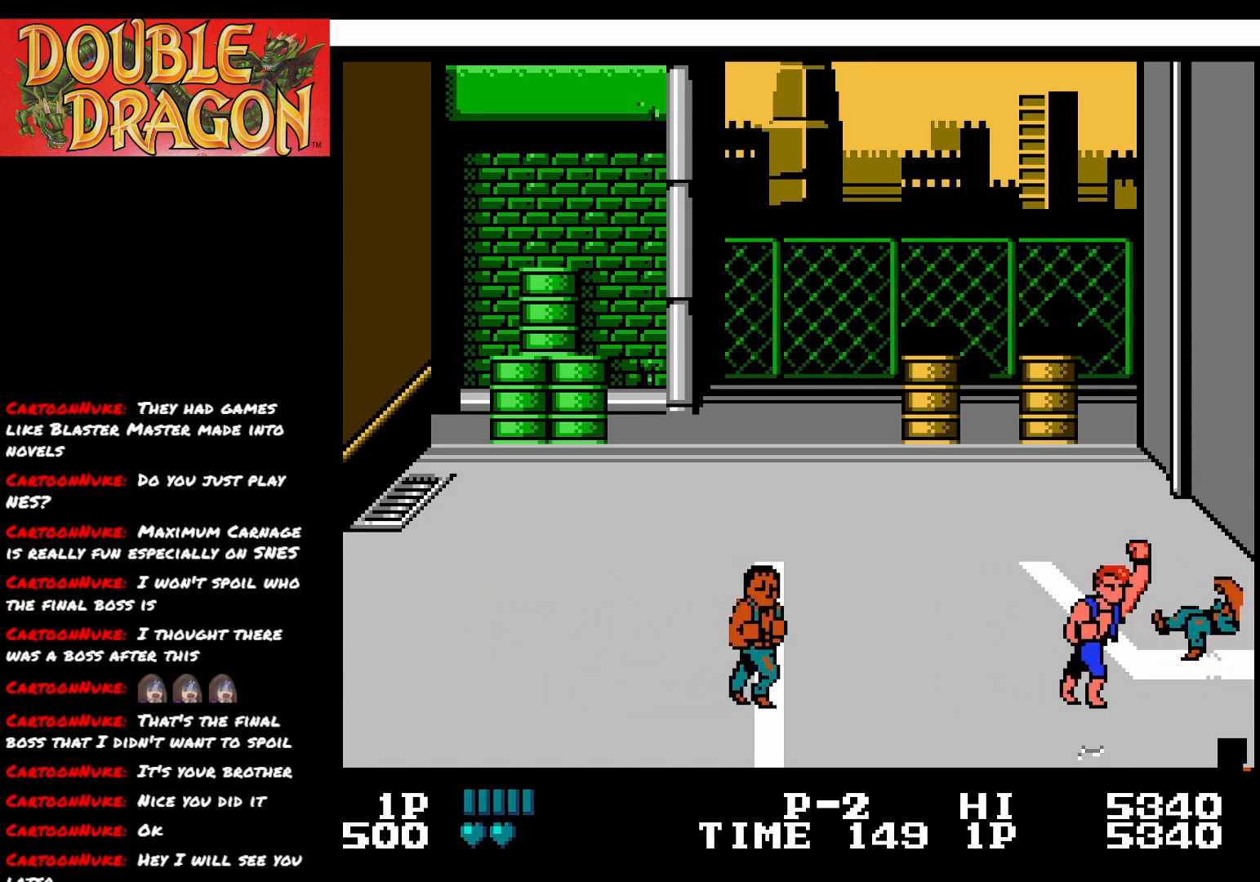
{"buttons": ["DPAD_LEFT"], "right_stick": "center", "events": [[33, "A", "up"], [200, "DPAD_LEFT", "down"]]}
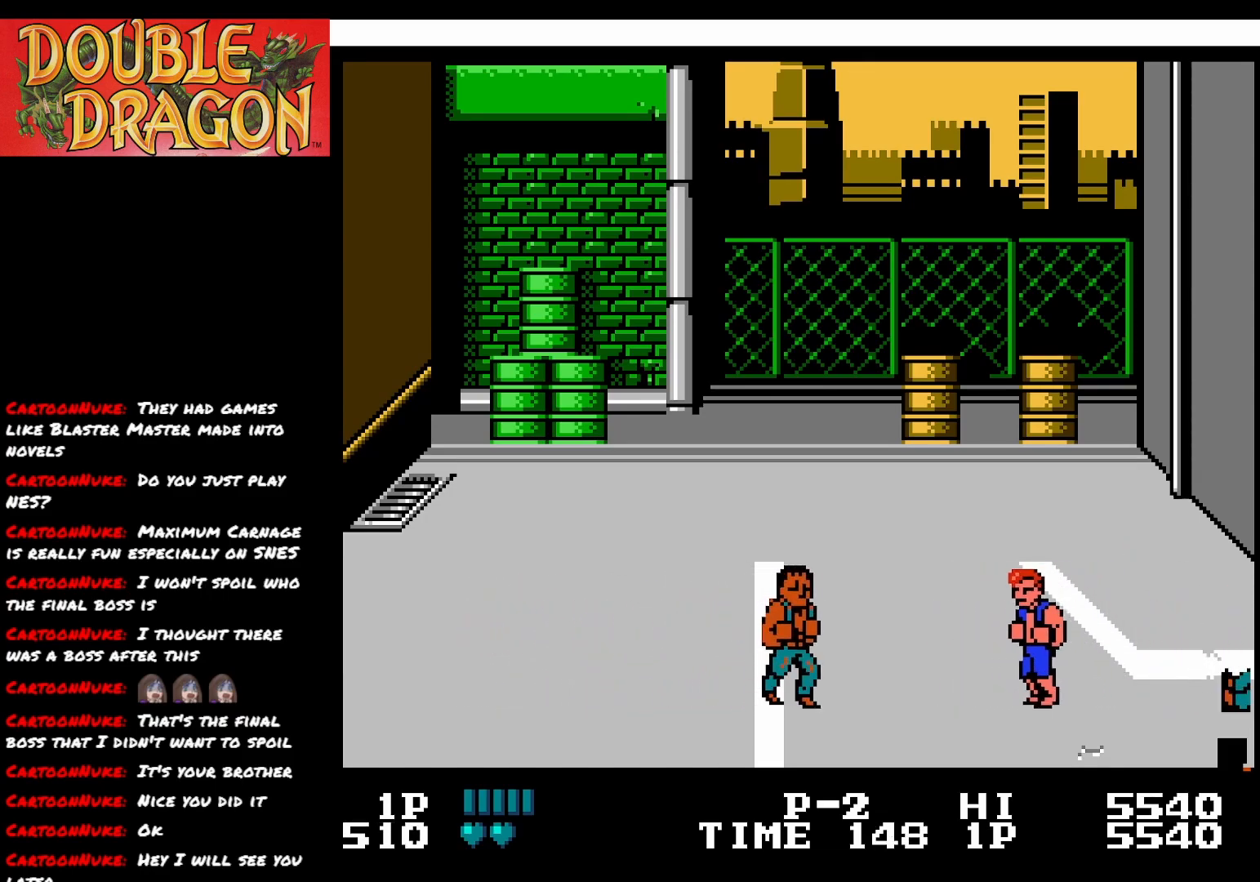
{"buttons": [], "right_stick": "center", "events": [[383, "X", "down"], [450, "DPAD_LEFT", "up"], [450, "X", "up"]]}
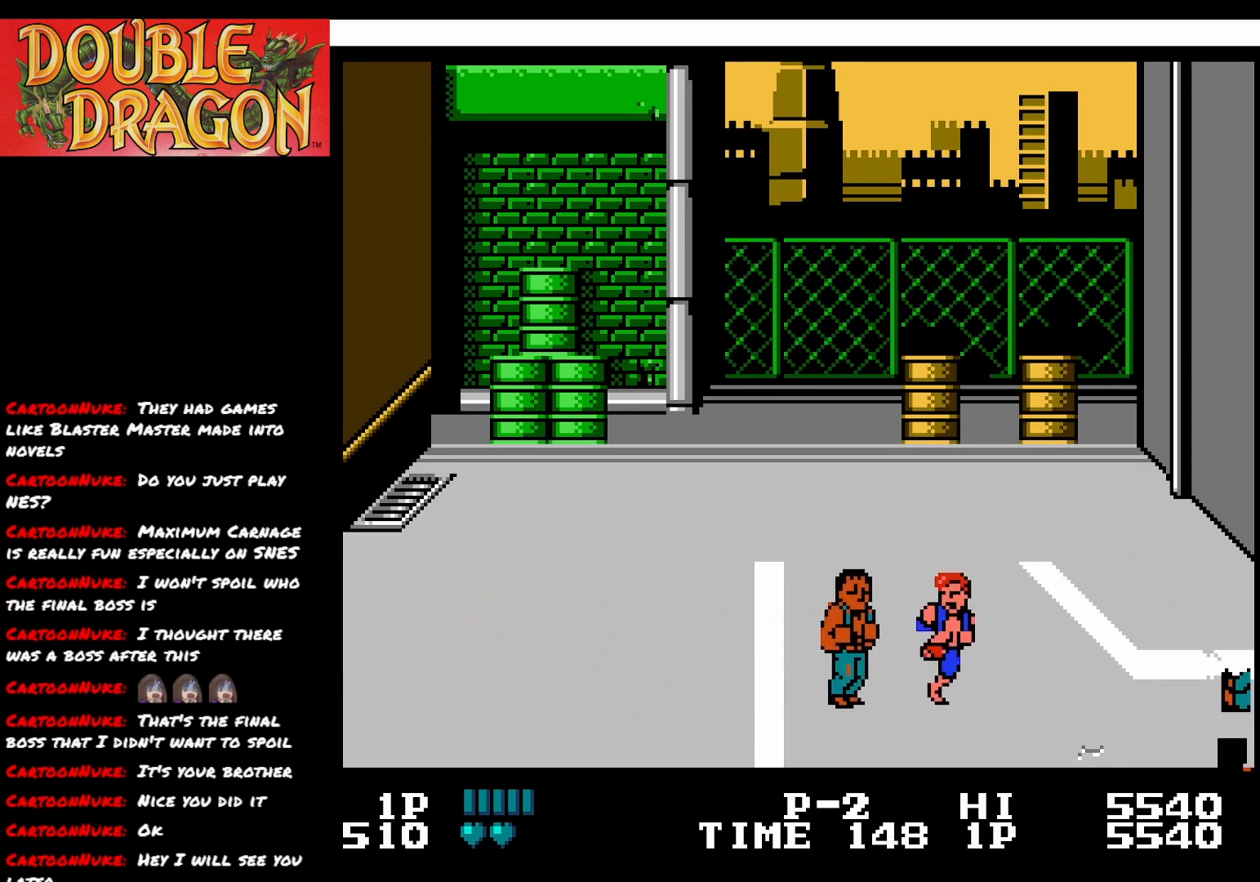
{"buttons": [], "right_stick": "center", "events": [[50, "A", "down"], [150, "A", "up"], [217, "A", "down"], [317, "A", "up"], [367, "A", "down"], [484, "A", "up"]]}
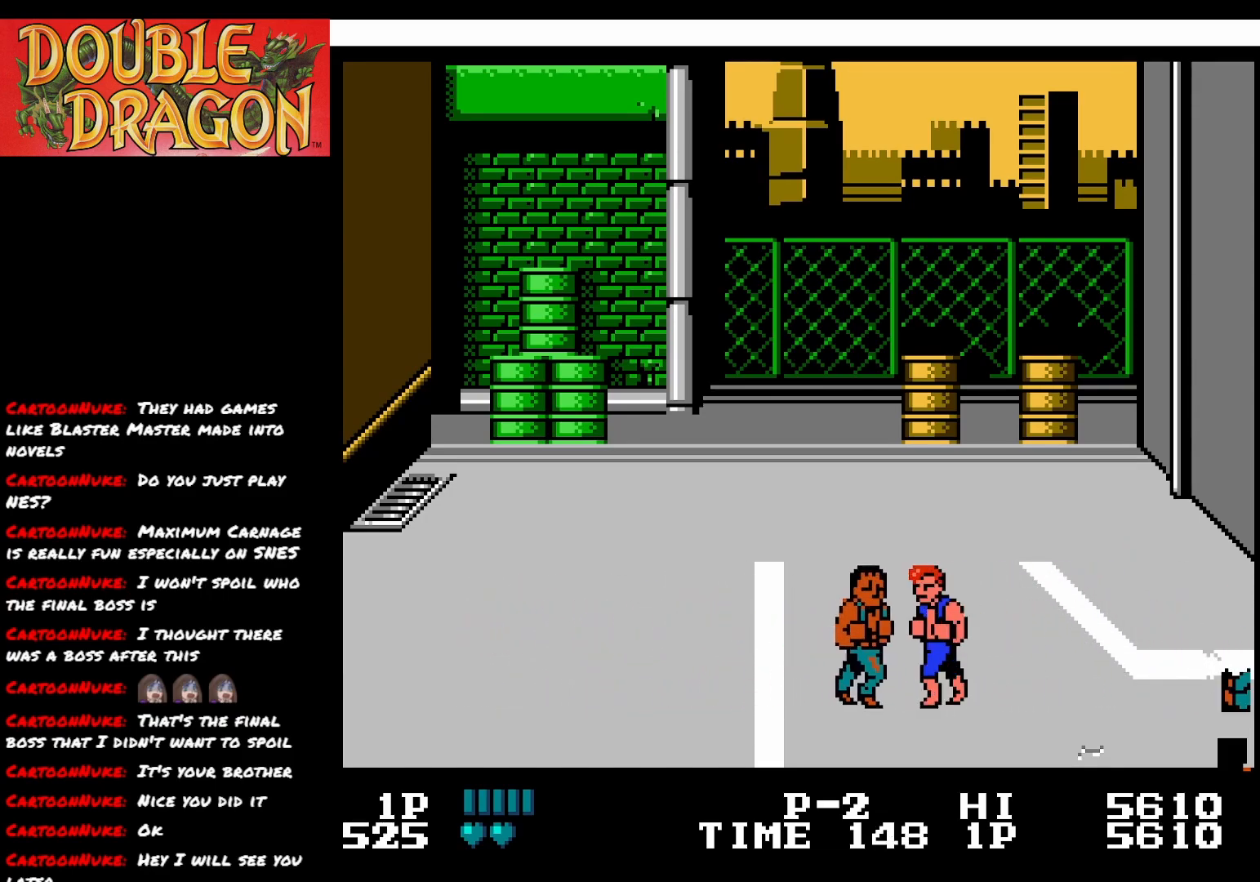
{"buttons": [], "right_stick": "center", "events": [[33, "A", "down"], [150, "A", "up"], [200, "A", "down"], [317, "A", "up"], [383, "A", "down"], [483, "A", "up"]]}
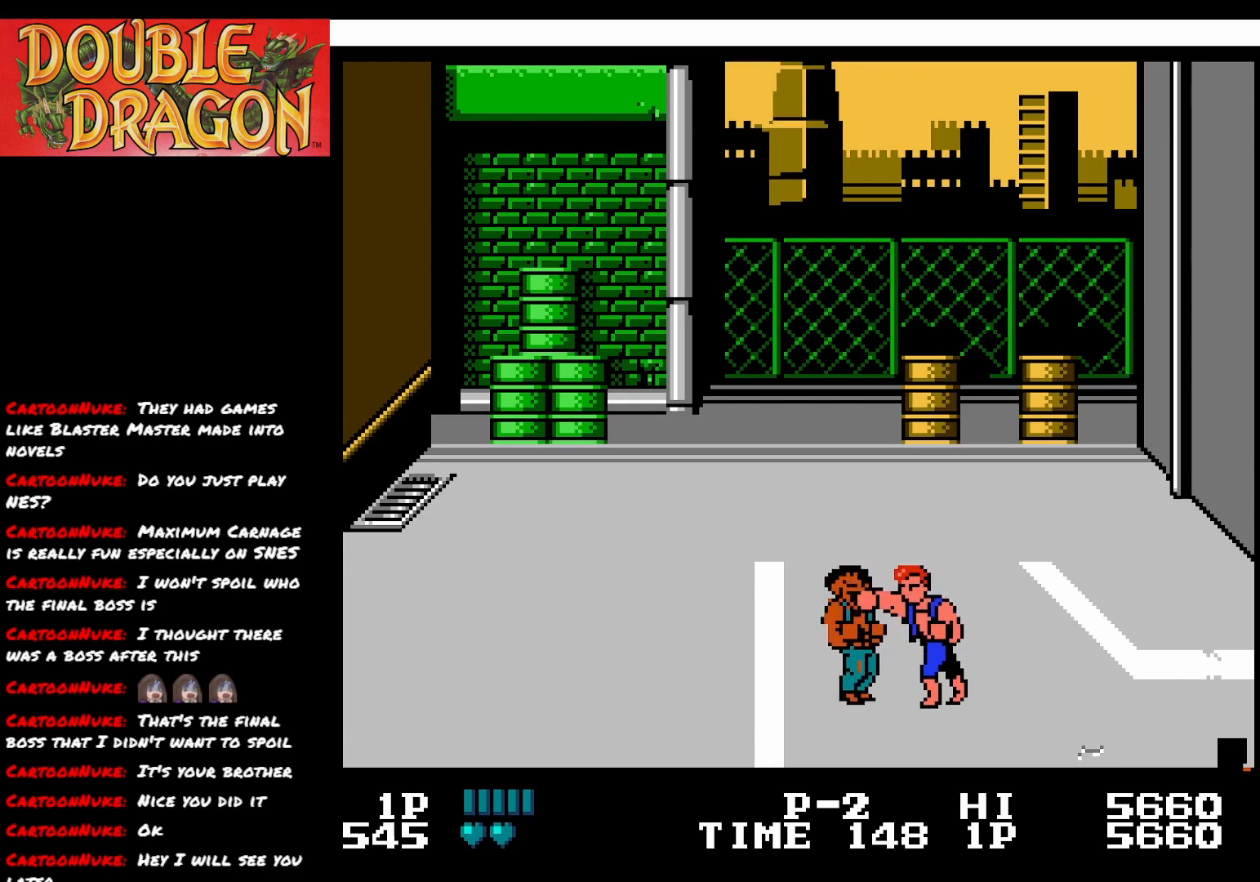
{"buttons": ["A"], "right_stick": "center", "events": [[50, "A", "down"], [150, "A", "up"], [217, "A", "down"], [317, "A", "up"], [367, "A", "down"]]}
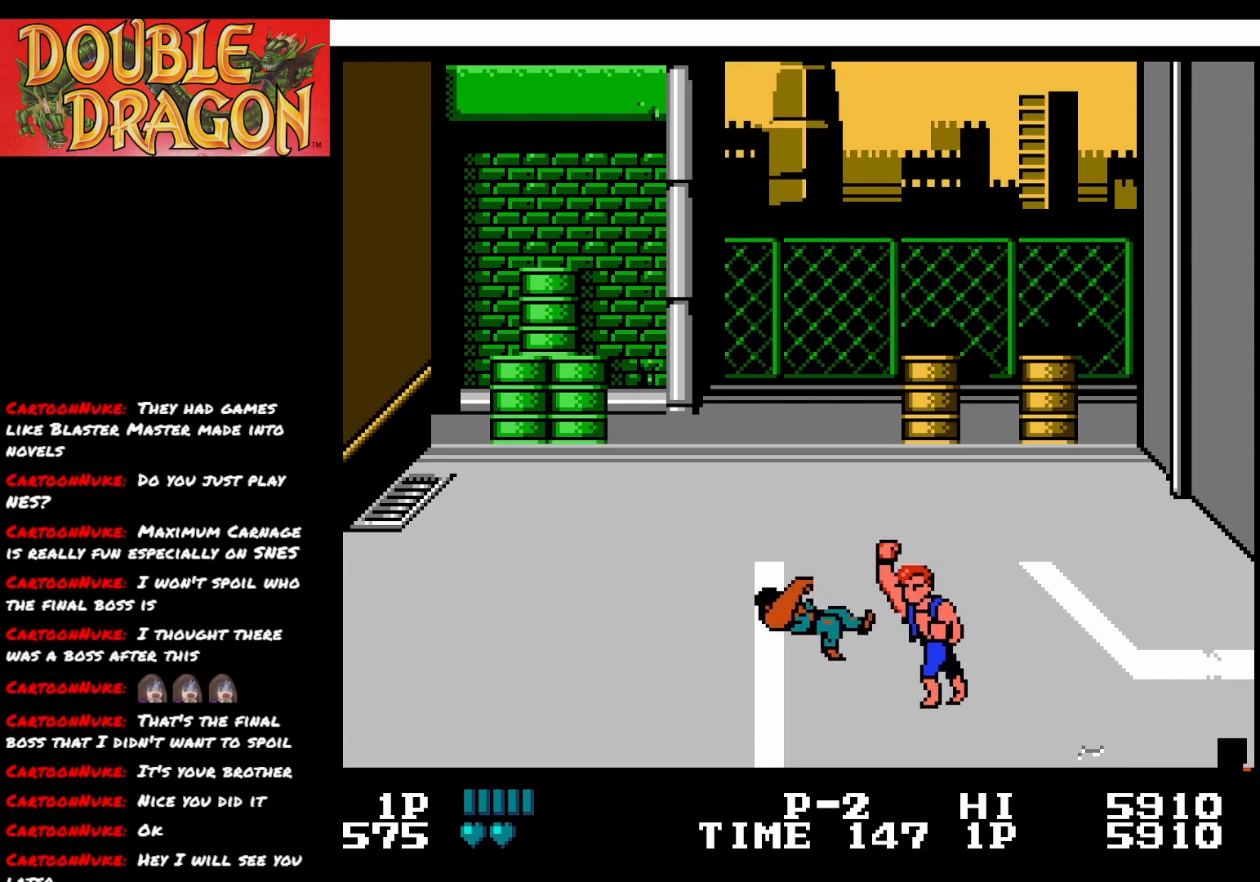
{"buttons": [], "right_stick": "center", "events": [[16, "A", "up"]]}
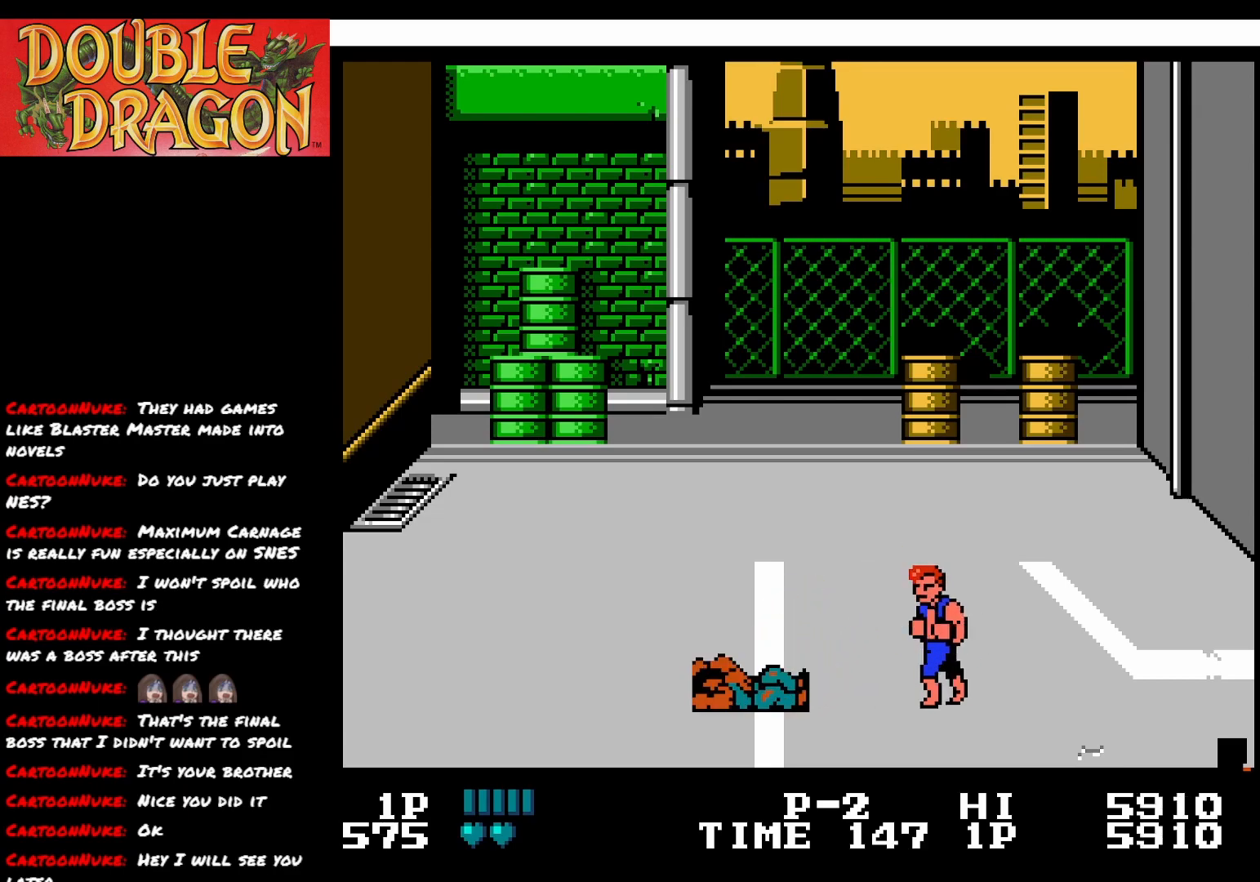
{"buttons": [], "right_stick": "center", "events": [[50, "X", "down"], [150, "X", "up"], [367, "X", "down"], [467, "X", "up"]]}
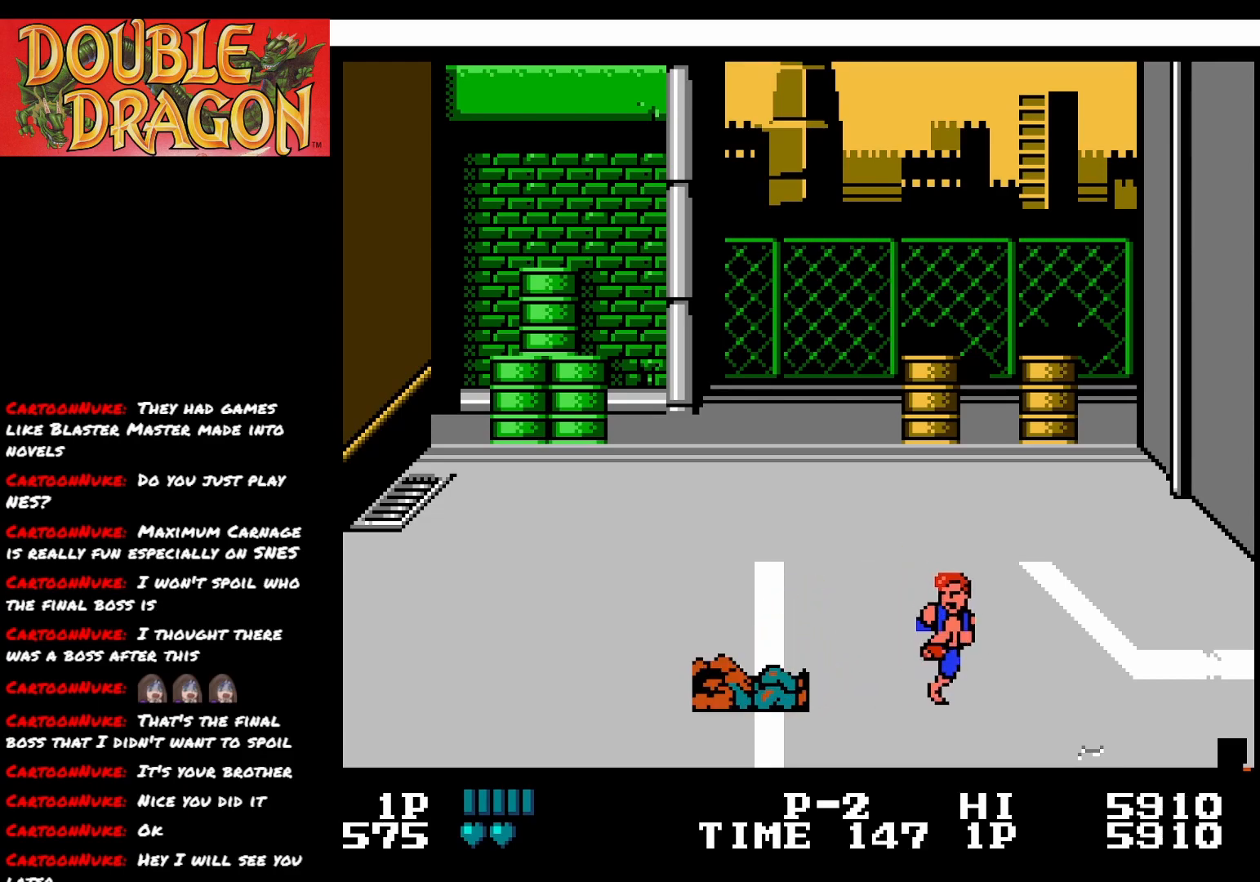
{"buttons": ["DPAD_LEFT"], "right_stick": "center", "events": [[66, "X", "down"], [150, "X", "up"], [350, "DPAD_LEFT", "down"]]}
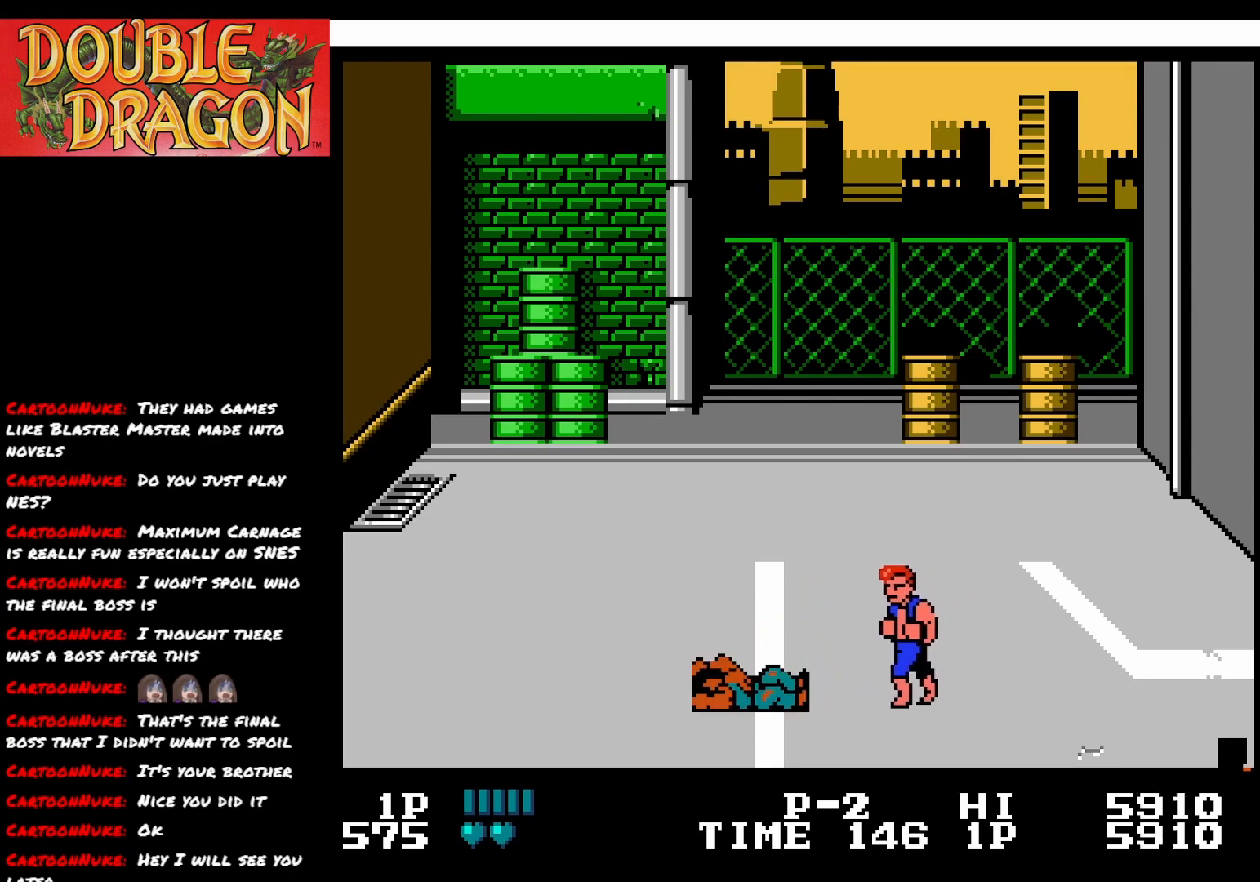
{"buttons": [], "right_stick": "center", "events": [[134, "DPAD_LEFT", "up"], [200, "A", "down"], [300, "A", "up"], [400, "A", "down"], [501, "A", "up"]]}
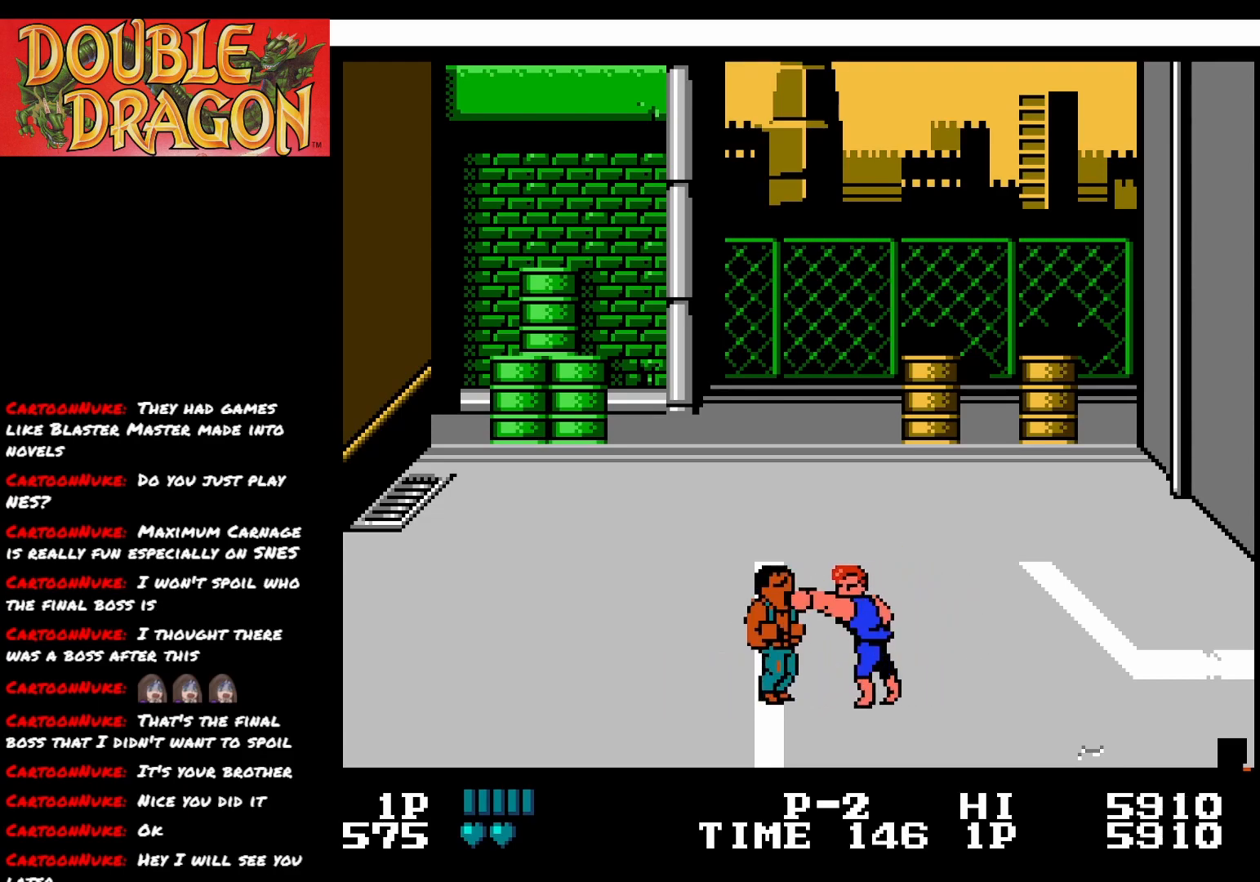
{"buttons": ["A"], "right_stick": "center", "events": [[83, "A", "down"], [200, "A", "up"], [250, "A", "down"], [367, "A", "up"], [433, "A", "down"]]}
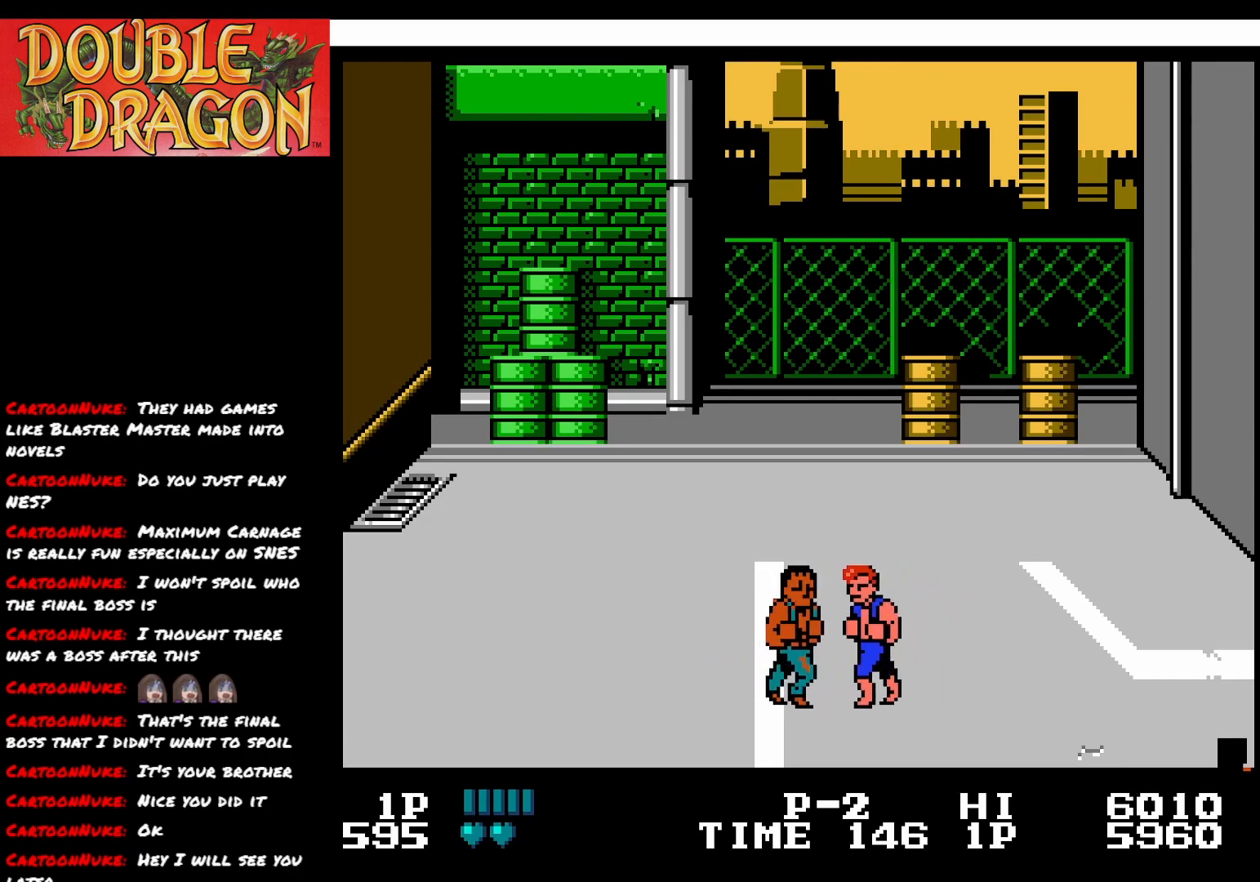
{"buttons": ["A"], "right_stick": "center", "events": [[67, "A", "up"], [117, "A", "down"], [217, "A", "up"], [301, "A", "down"], [401, "A", "up"], [467, "A", "down"]]}
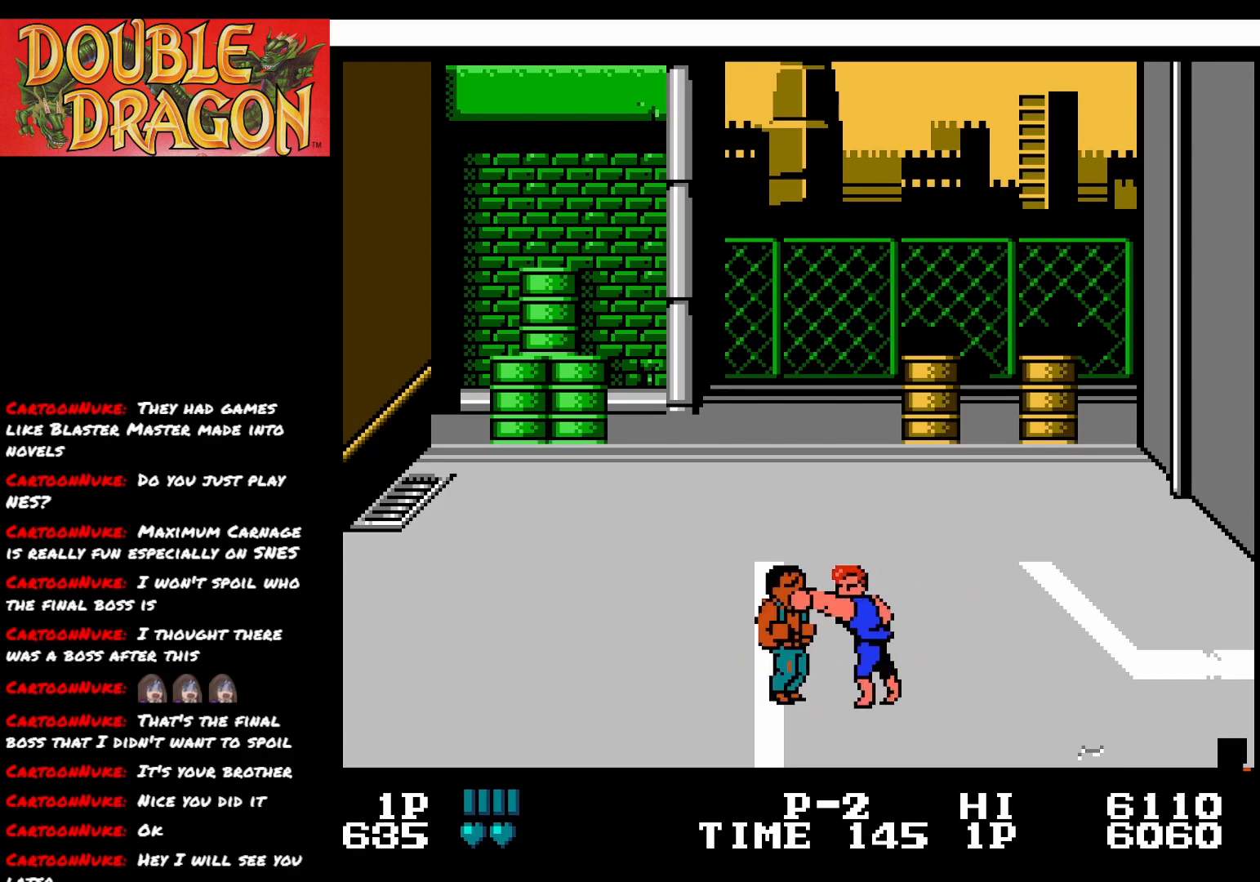
{"buttons": [], "right_stick": "center", "events": [[83, "A", "up"], [150, "A", "down"], [267, "A", "up"], [334, "A", "down"], [450, "A", "up"]]}
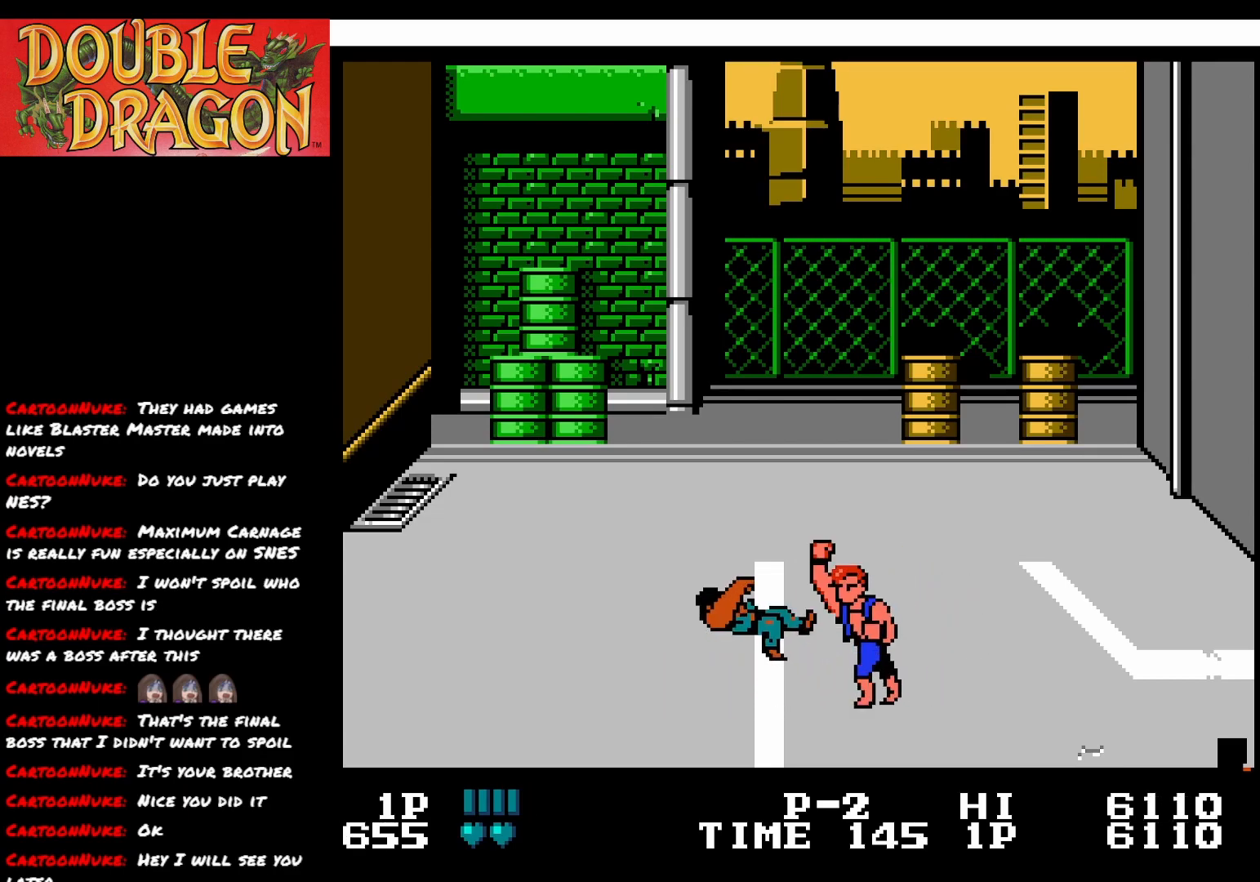
{"buttons": ["DPAD_LEFT"], "right_stick": "center", "events": [[17, "A", "down"], [151, "A", "up"], [417, "DPAD_LEFT", "down"]]}
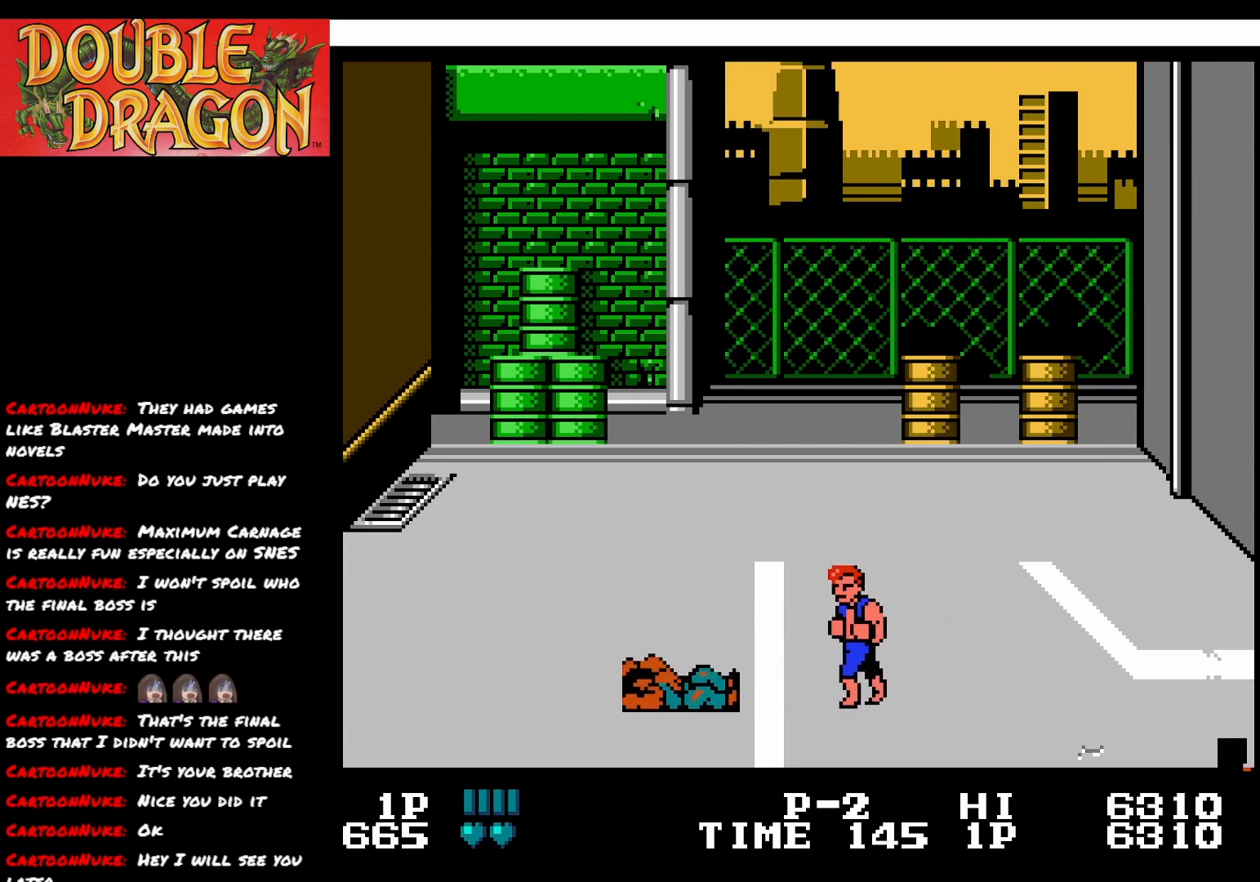
{"buttons": ["DPAD_RIGHT"], "right_stick": "center", "events": [[200, "DPAD_LEFT", "up"], [217, "DPAD_DOWN", "down"], [283, "DPAD_RIGHT", "down"], [350, "DPAD_DOWN", "up"]]}
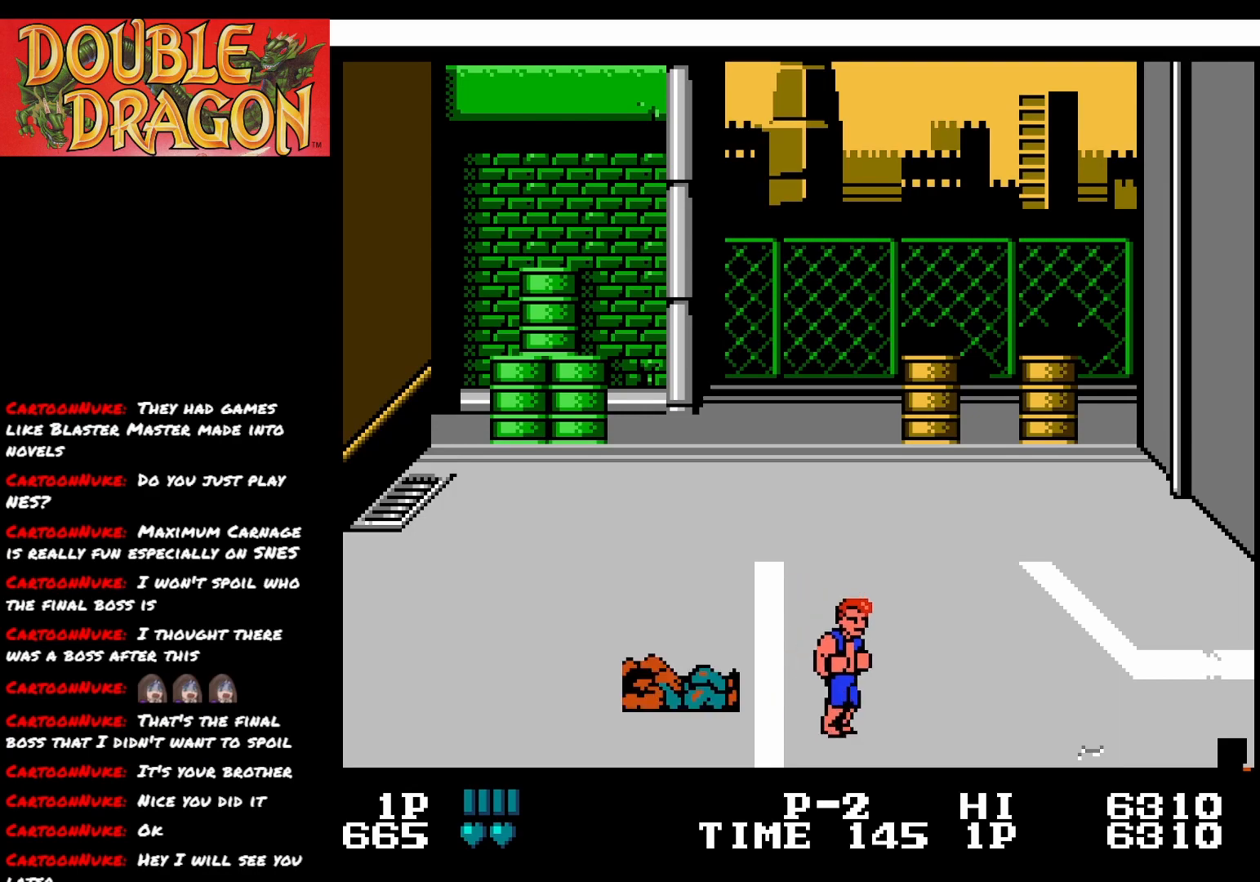
{"buttons": ["DPAD_RIGHT"], "right_stick": "center", "events": []}
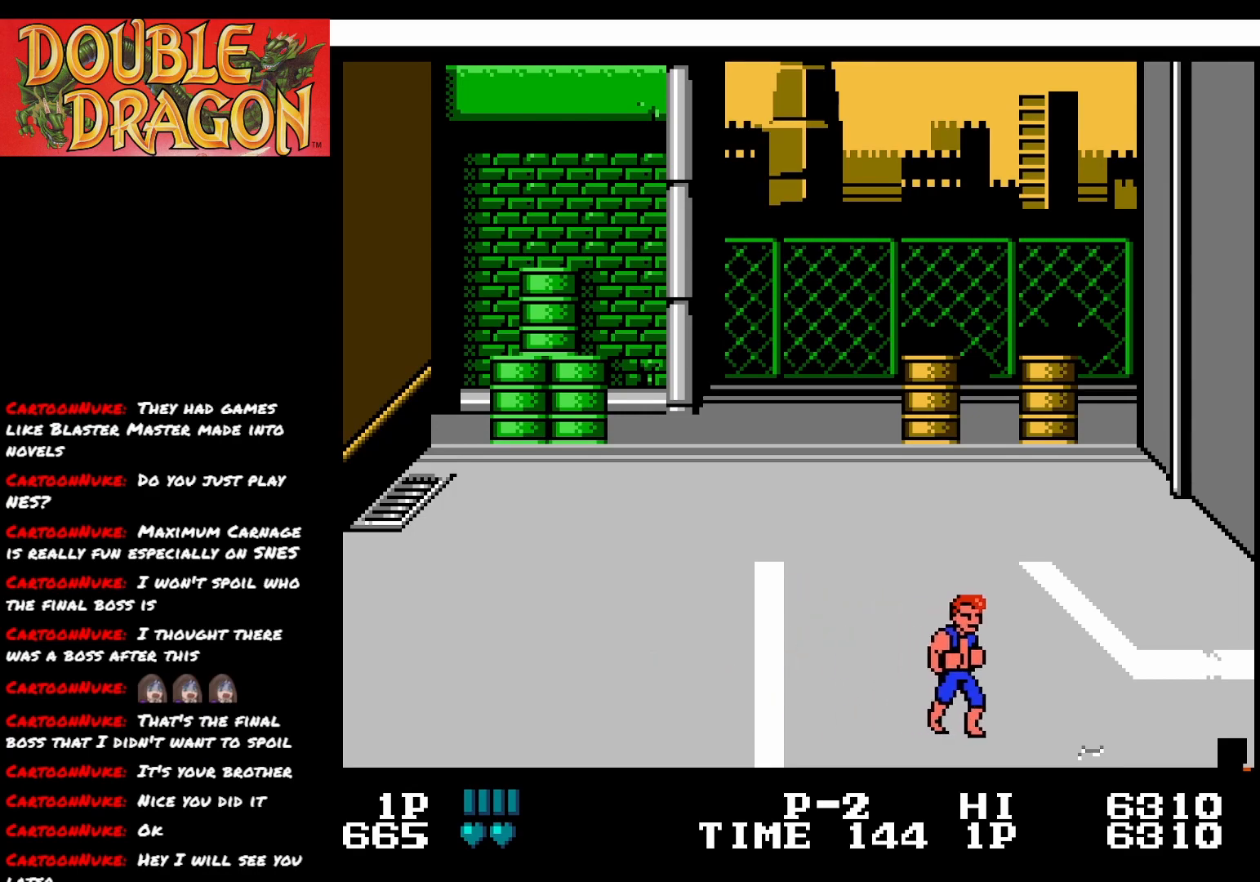
{"buttons": ["DPAD_RIGHT"], "right_stick": "center", "events": []}
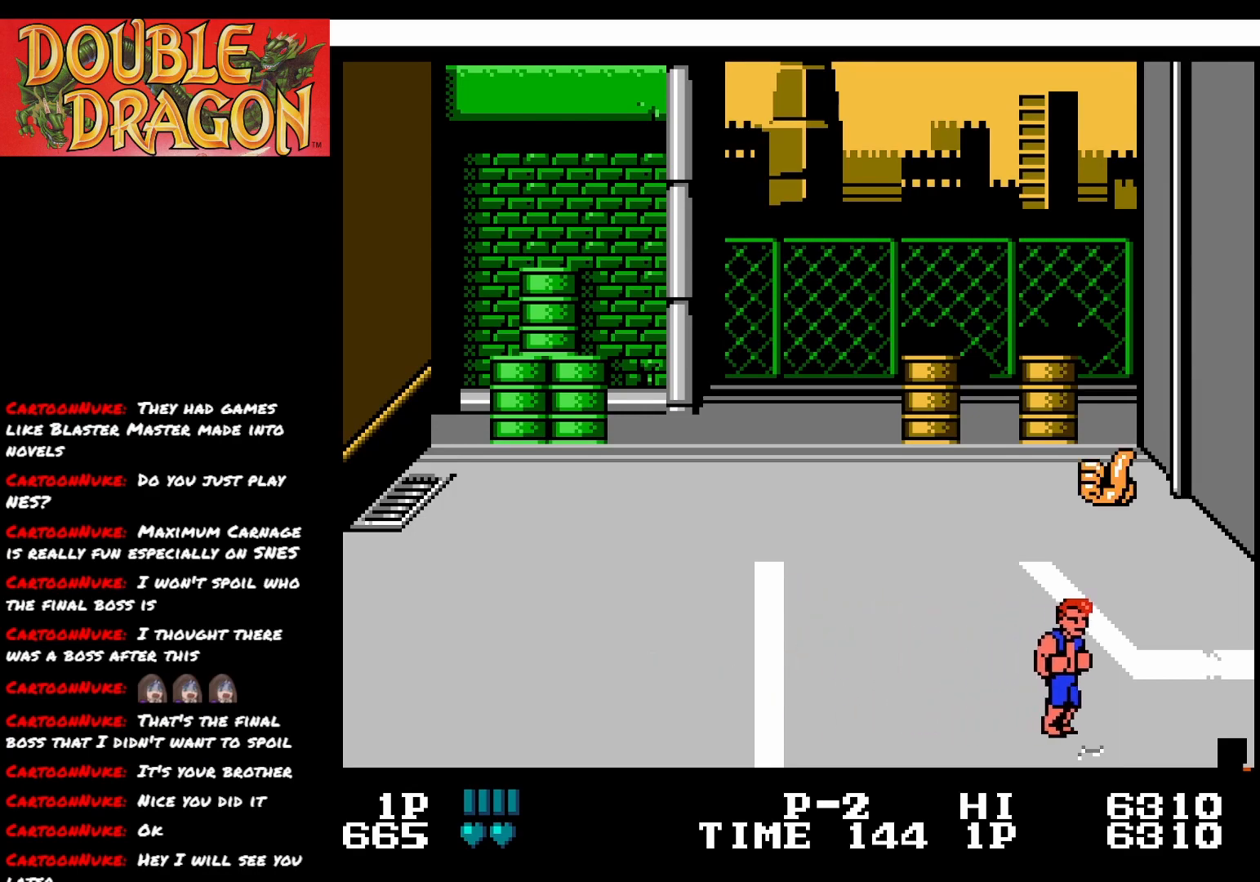
{"buttons": ["DPAD_RIGHT"], "right_stick": "center", "events": []}
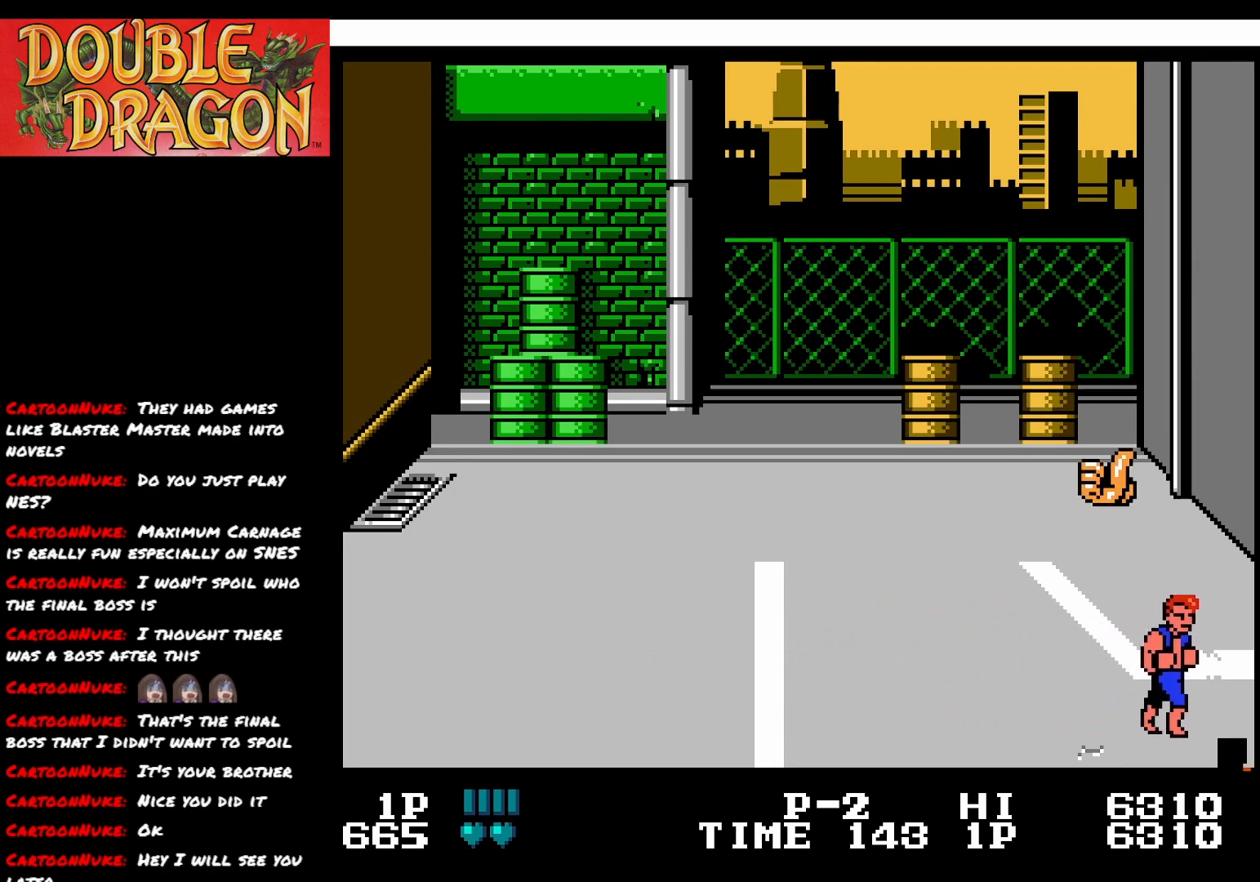
{"buttons": ["DPAD_RIGHT"], "right_stick": "center", "events": []}